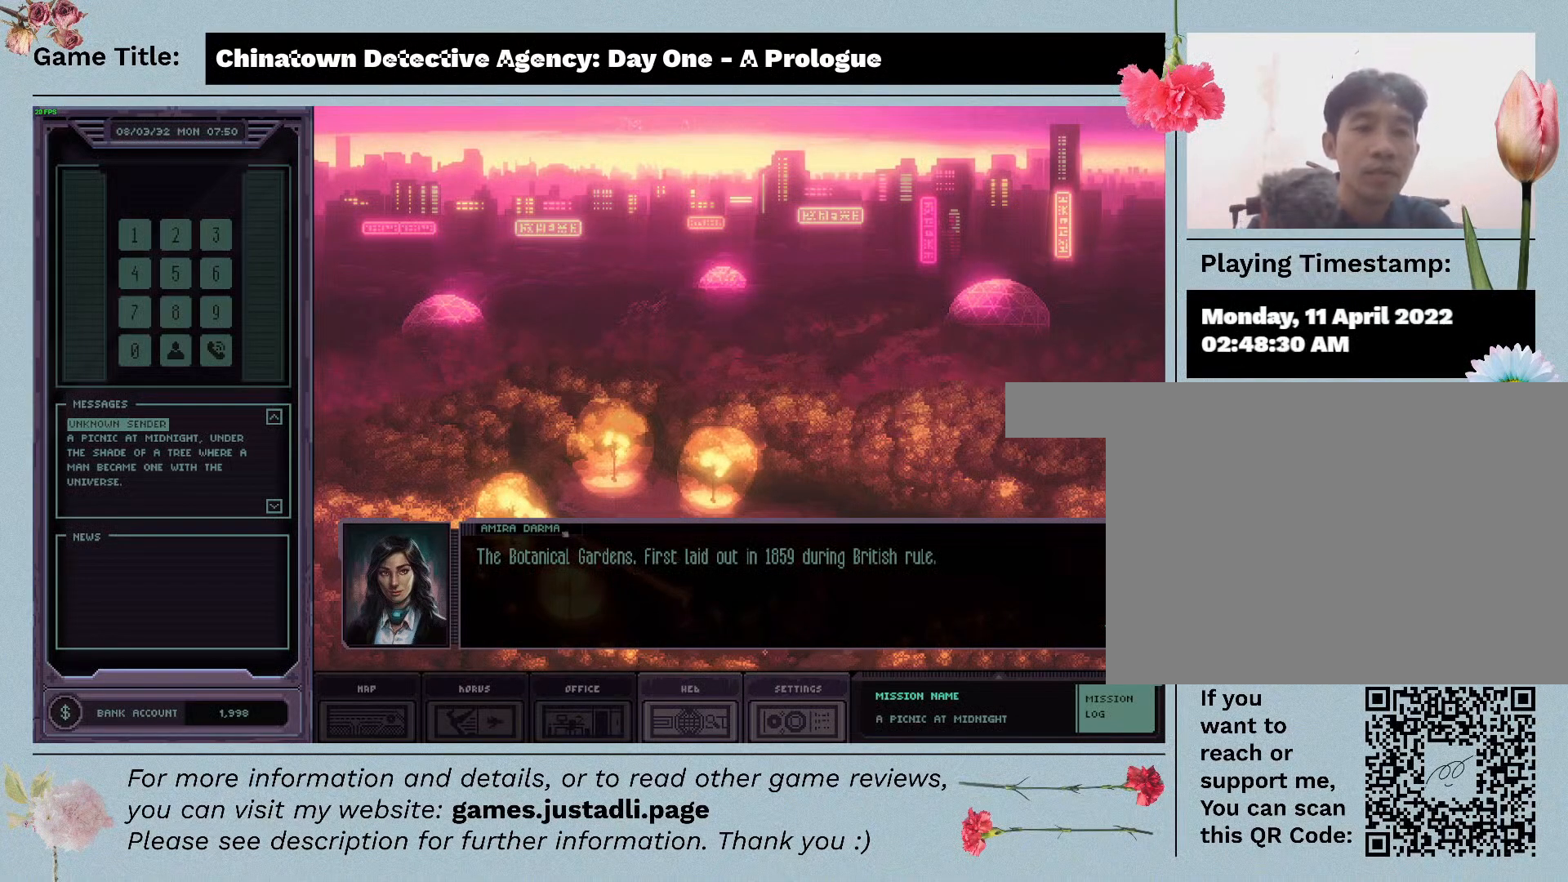
Gameplay with keyboard and mouse; each line is a JSON object with the keys and mouse buttons held at the frame after it. "events" lists presses ("down") and releases ("up") of "1", "2", "3", "4", "a", "alt", "c", "caps_lock", "ctrl", "d", "down", "e", "escape", "f", "f1", "f2", "f3", "f4", "left", "q", "r", "right", "s", "shift", "space", "tab", "tilde", "up", "v", "w", "x", "z", "mouse_left", "mouse_wheel" and "mouse_right" between this image and that frame as [ms after this image, input, new state], when the widget could be followed in between. "mouse_left", "mouse_wheel", "mouse_right" = the "left", "wheel", "right" buttons of the "mouse" list. No other keys are recorded. "wheel" means that the mouse wheel is clicked or scrolled. Mouse movement is not recorded.
{"keys": [], "mouse": ["left"], "events": [[350, "mouse_left", "down"]]}
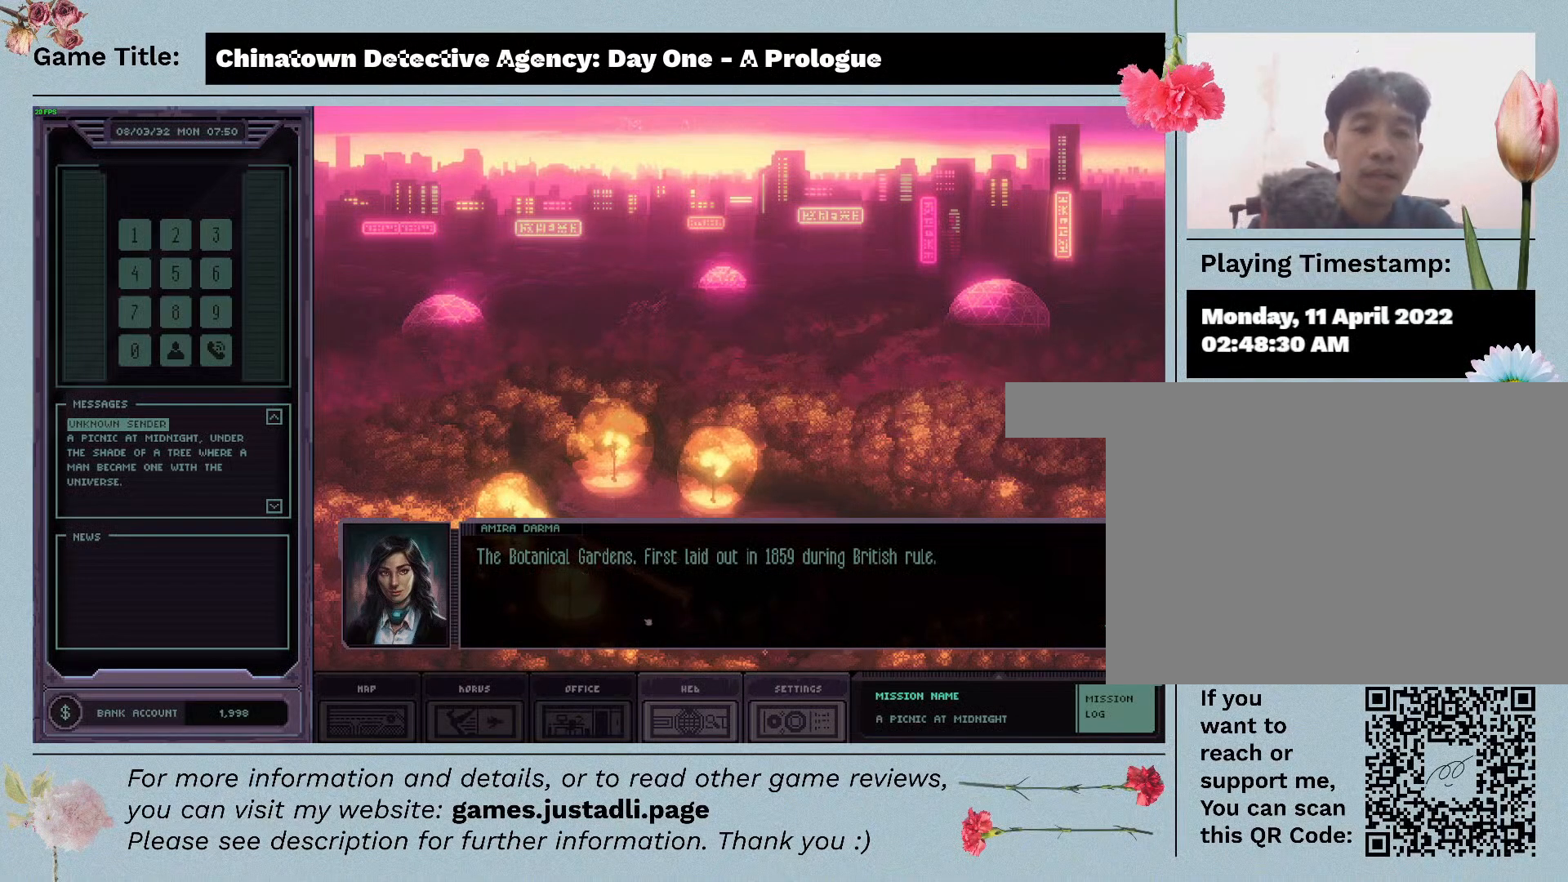
{"keys": [], "mouse": [], "events": [[350, "mouse_left", "up"]]}
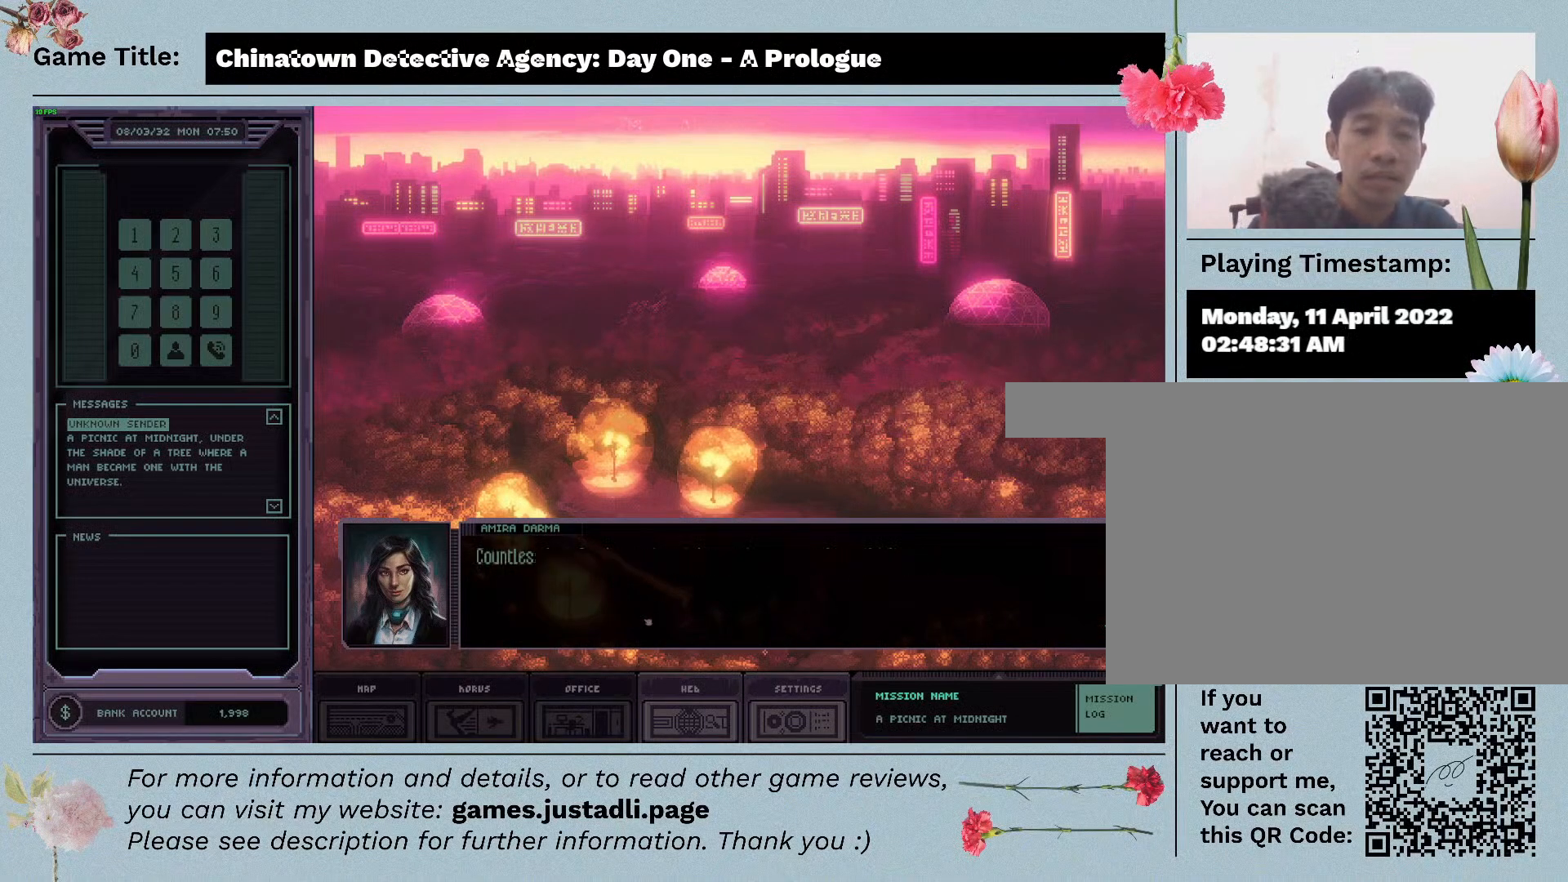
{"keys": [], "mouse": [], "events": []}
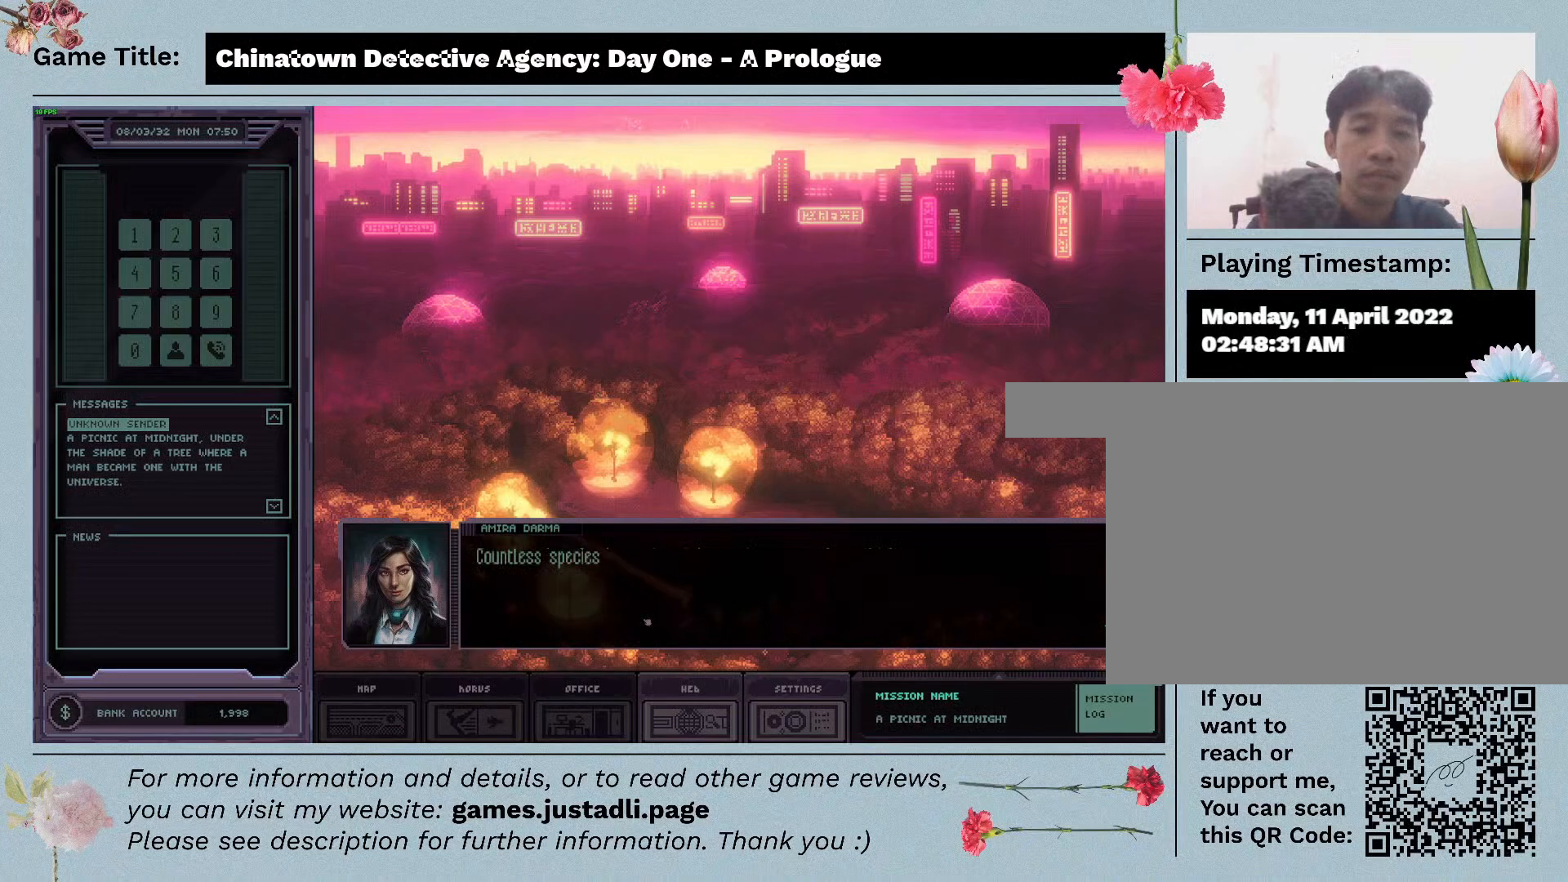
{"keys": [], "mouse": [], "events": []}
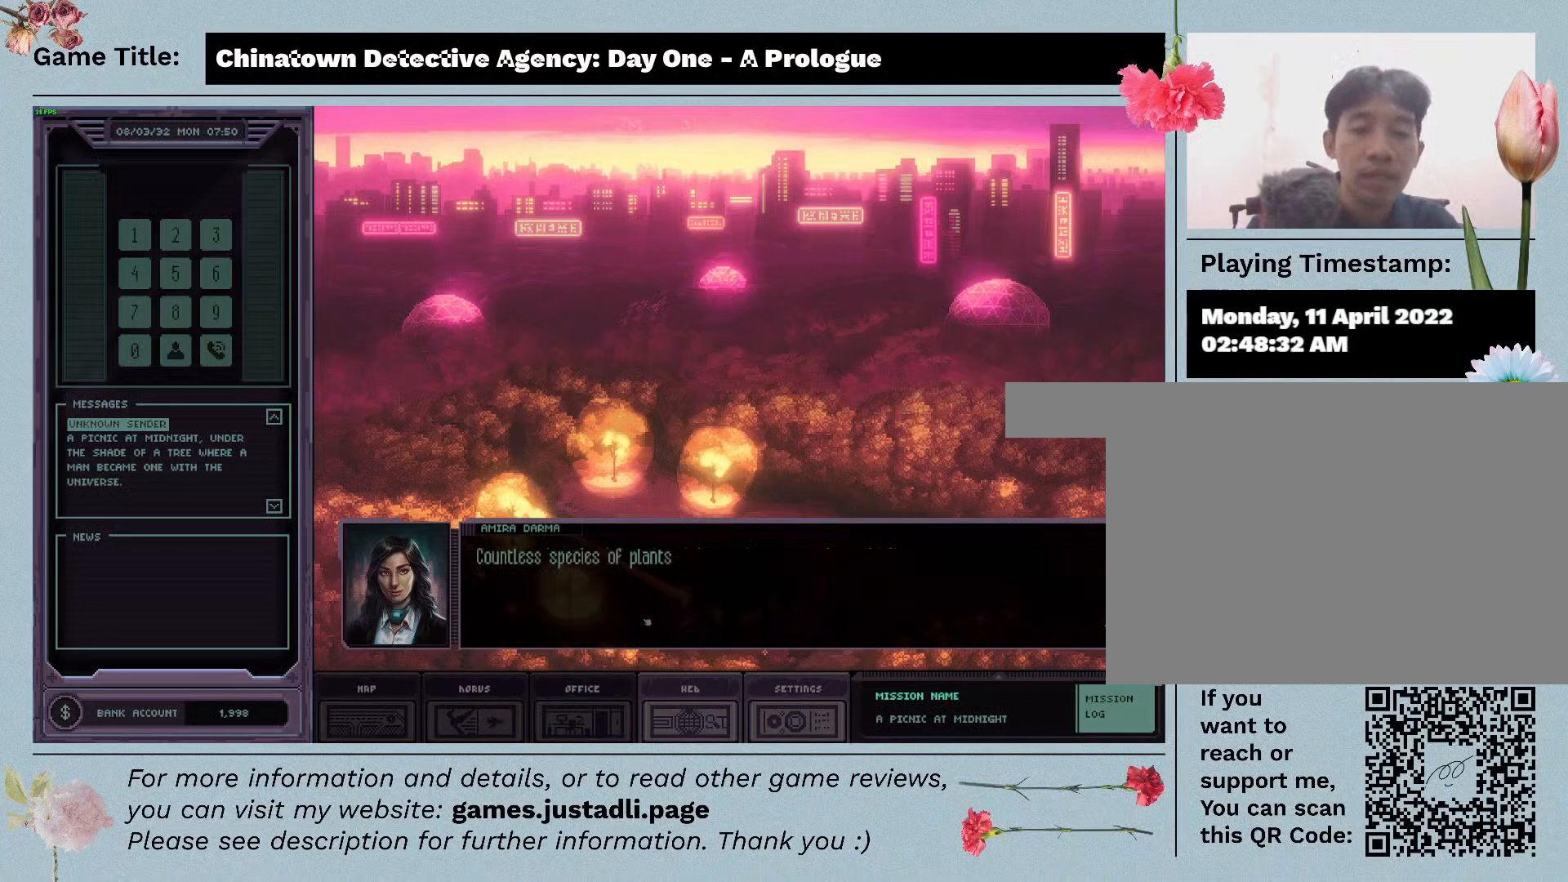
{"keys": [], "mouse": [], "events": []}
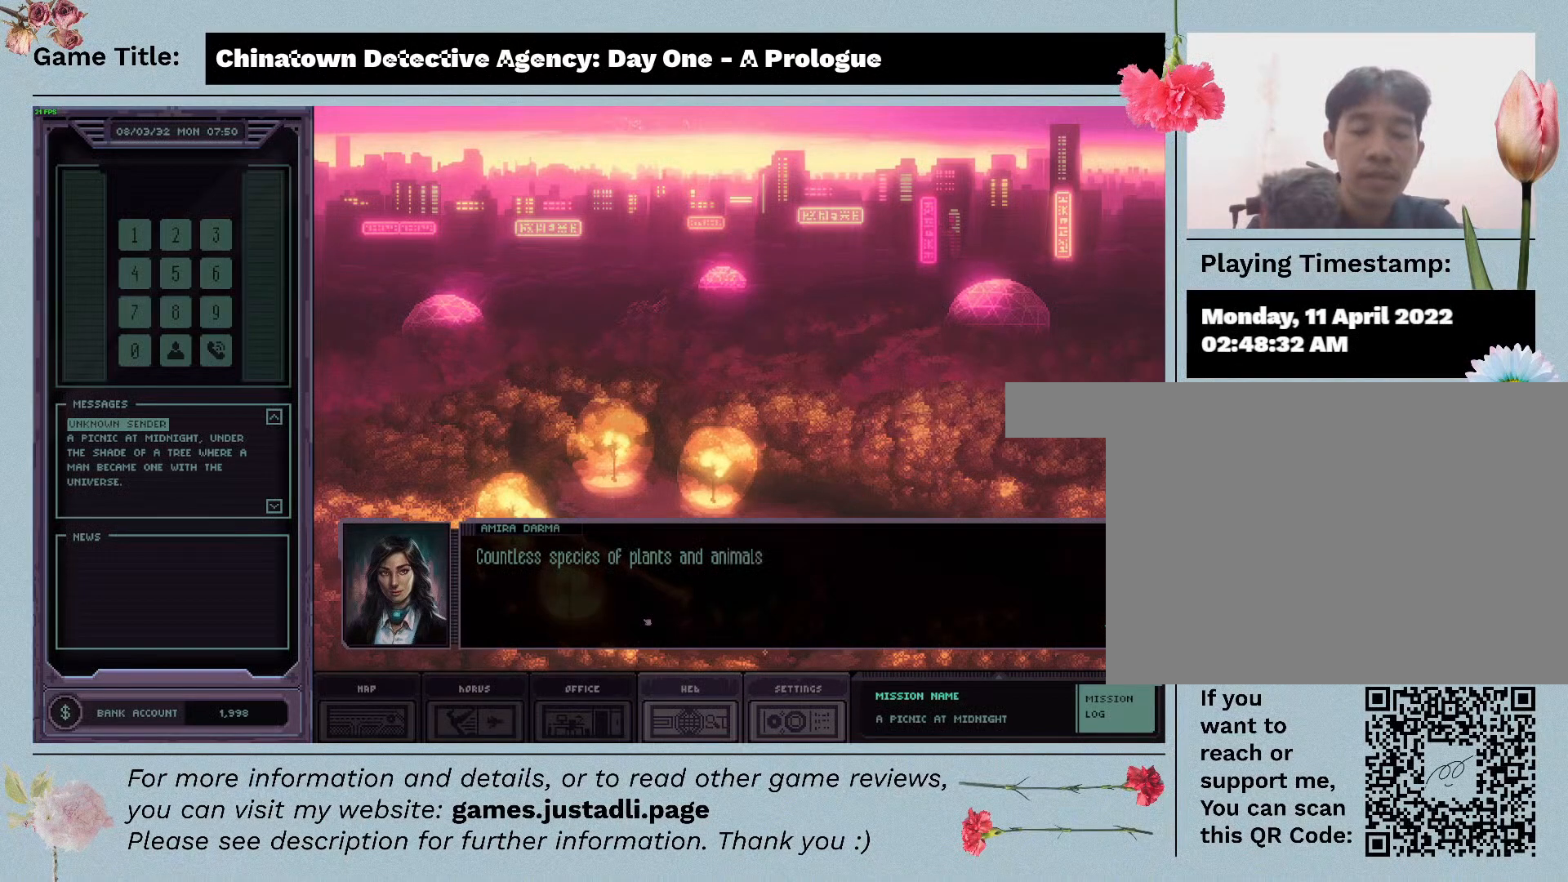
{"keys": [], "mouse": [], "events": []}
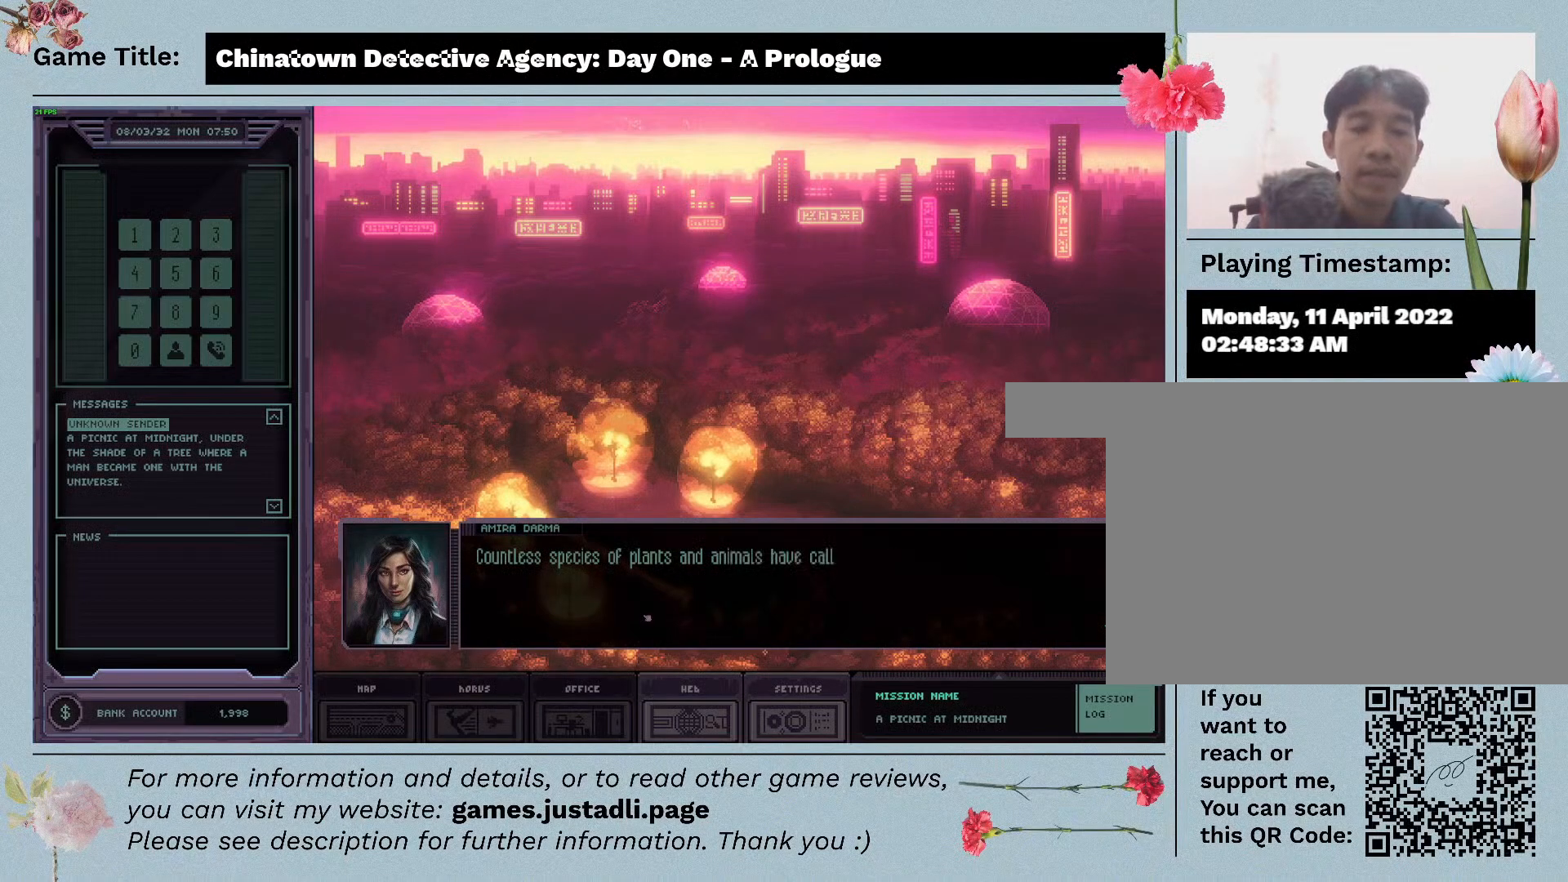
{"keys": [], "mouse": ["left"], "events": [[500, "mouse_left", "down"]]}
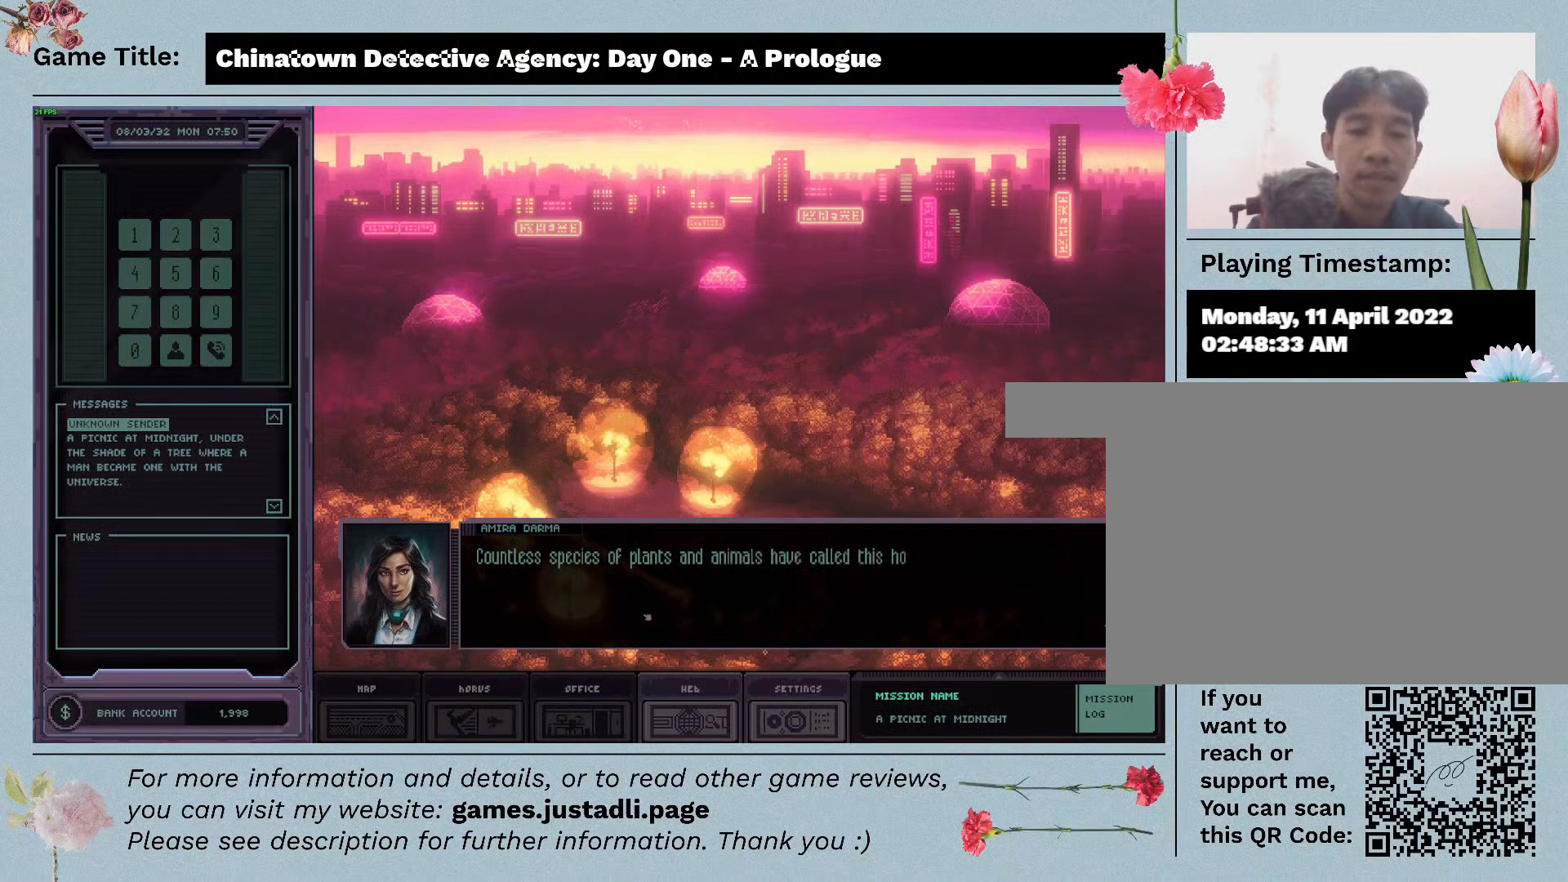
{"keys": [], "mouse": [], "events": [[317, "mouse_left", "up"]]}
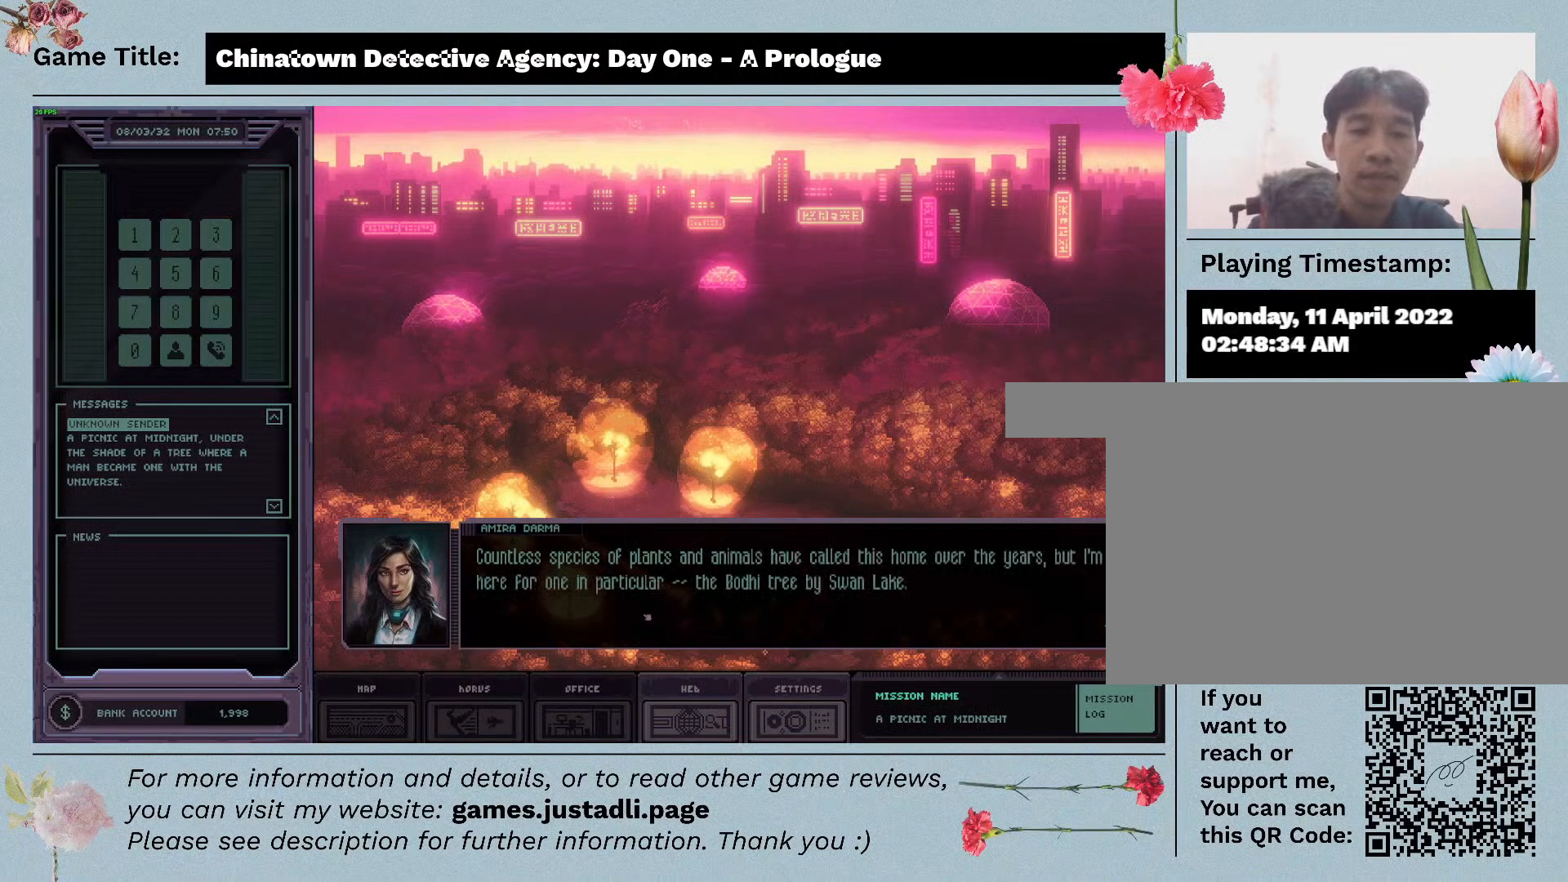
{"keys": [], "mouse": [], "events": []}
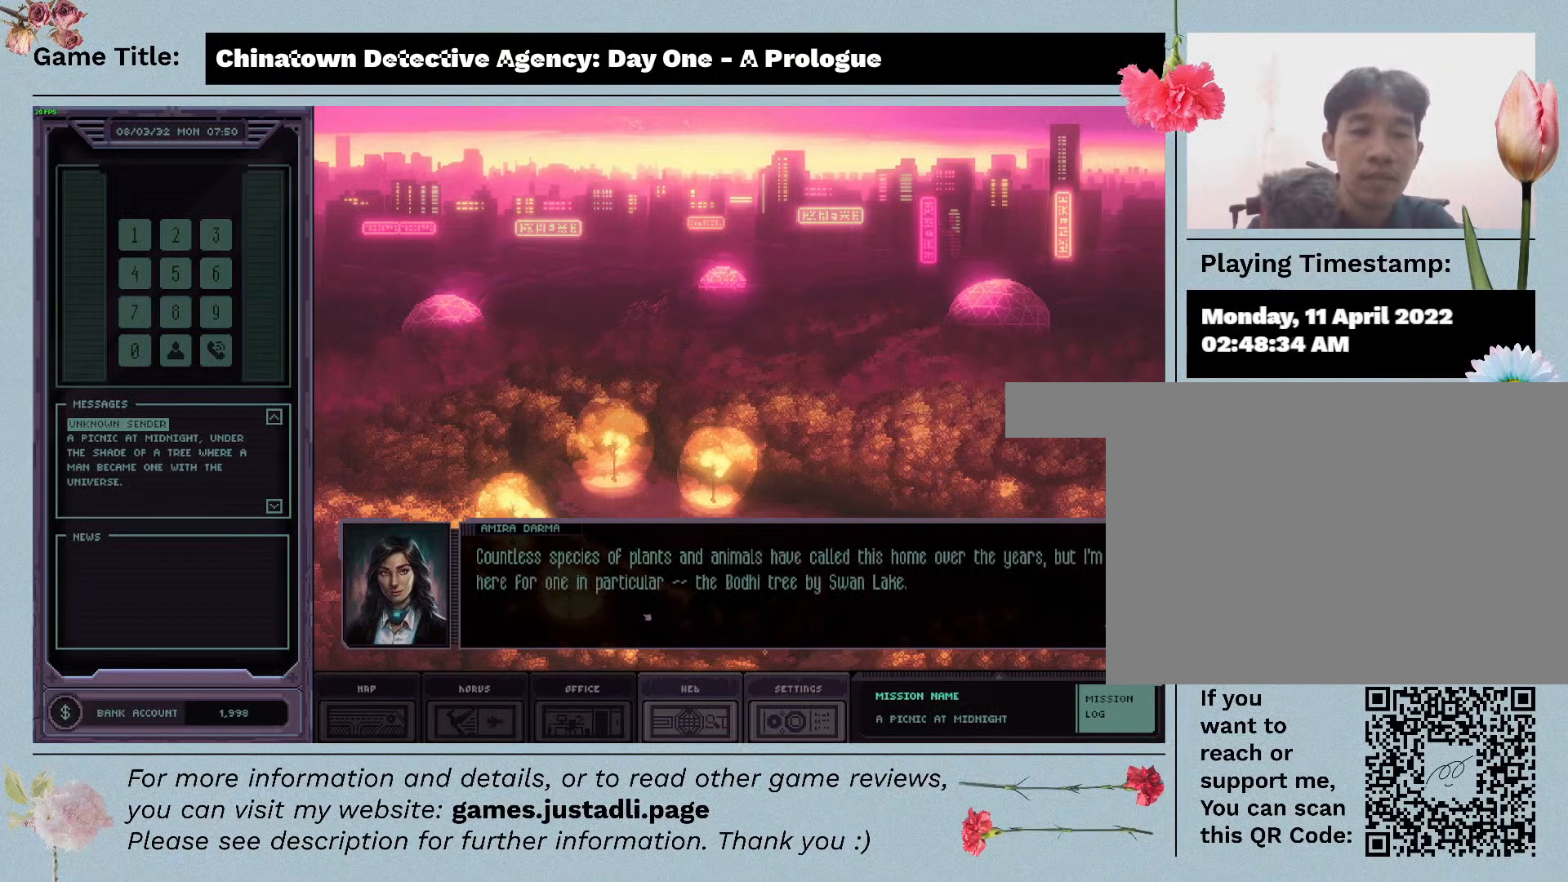
{"keys": [], "mouse": [], "events": []}
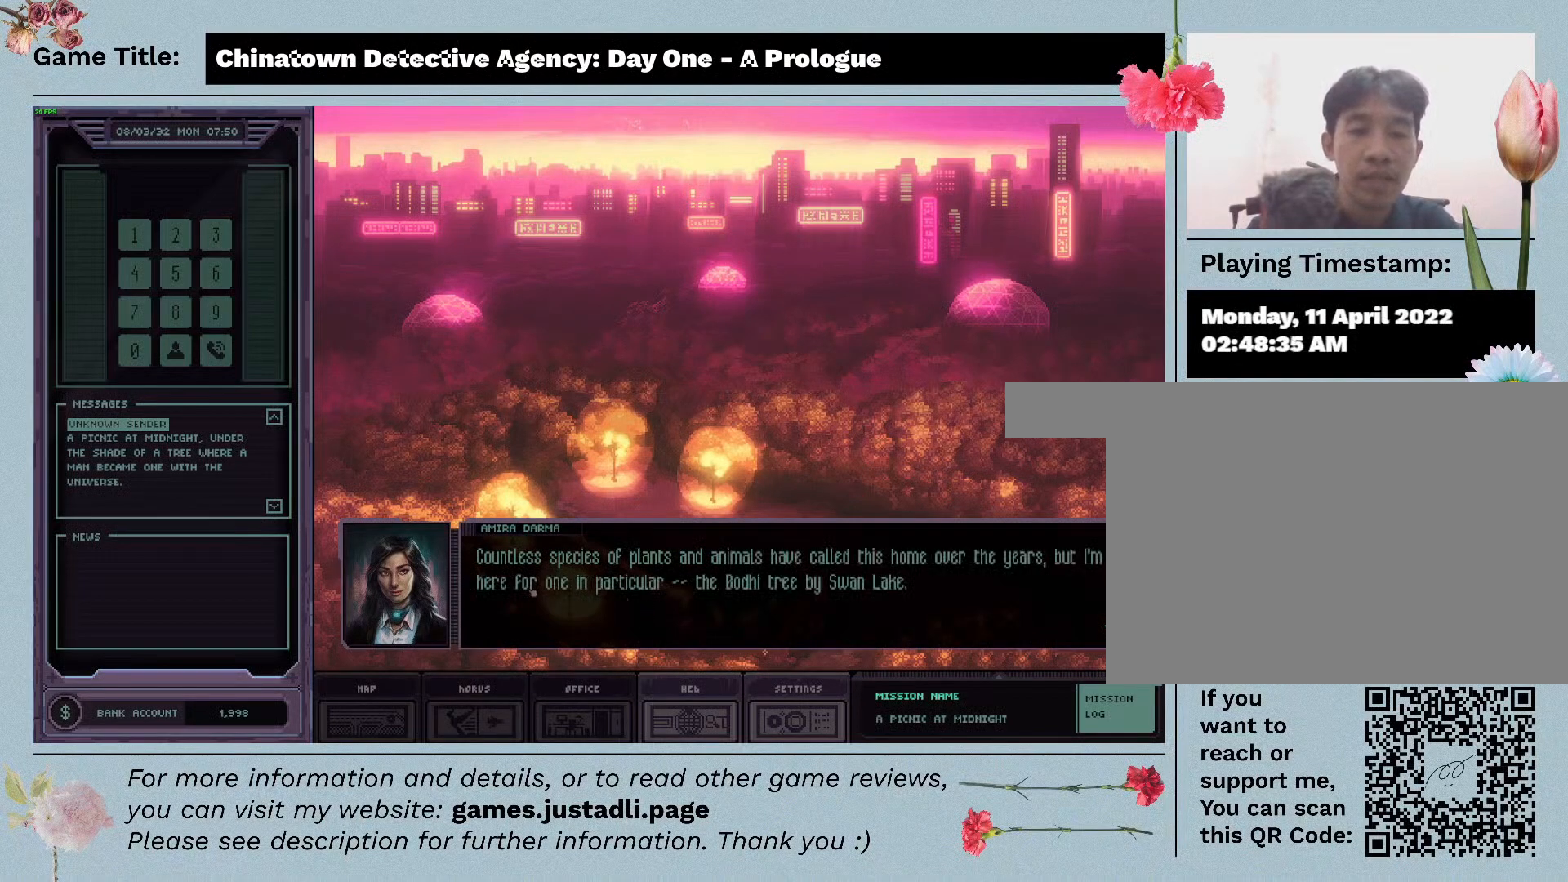
{"keys": [], "mouse": [], "events": []}
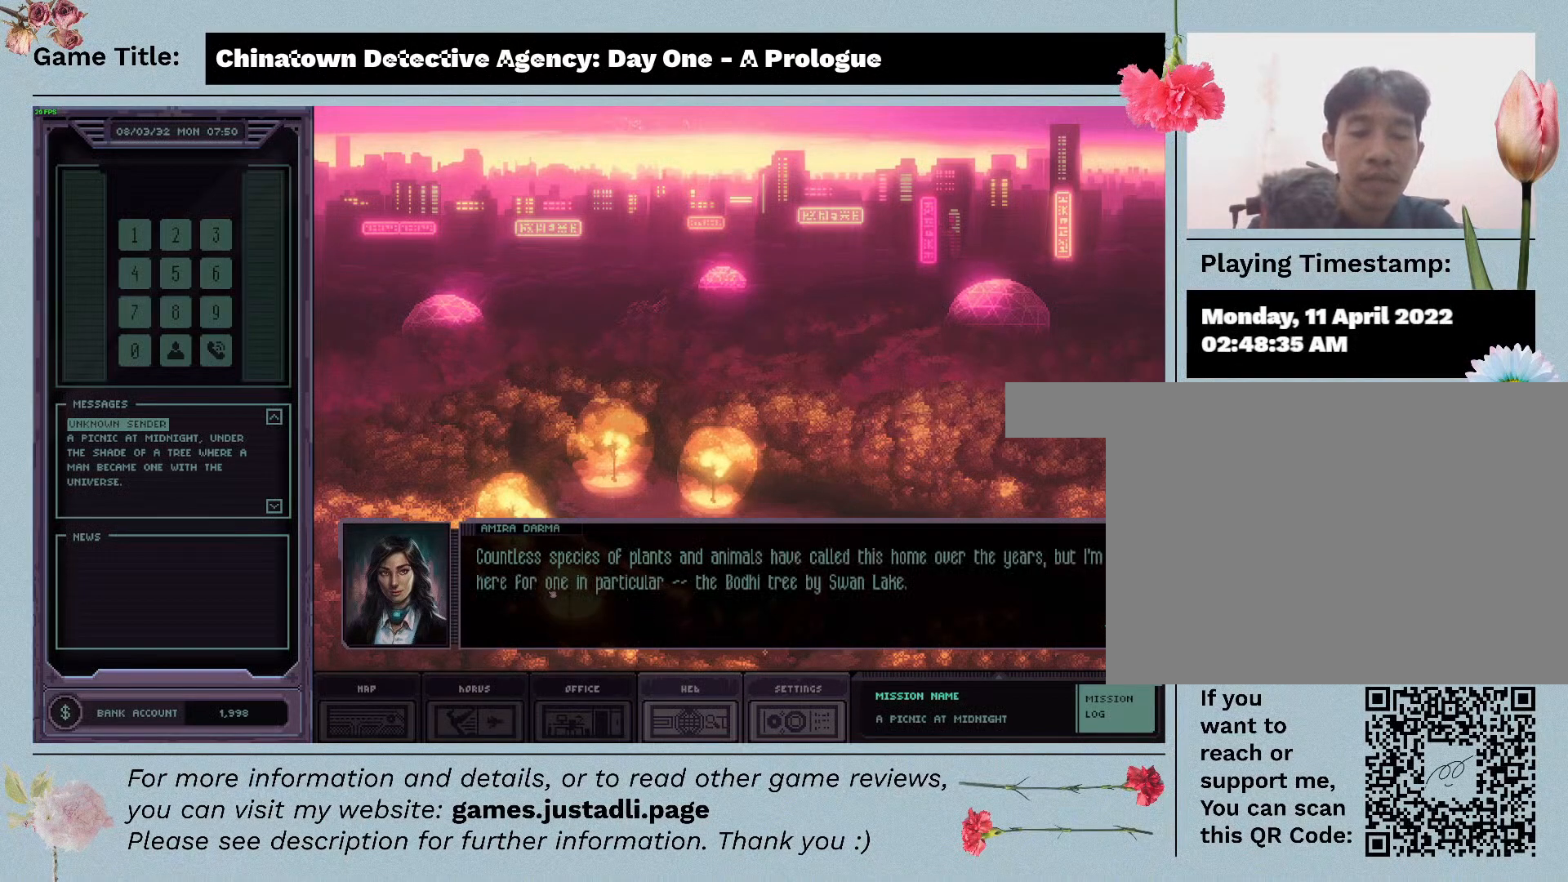
{"keys": [], "mouse": [], "events": []}
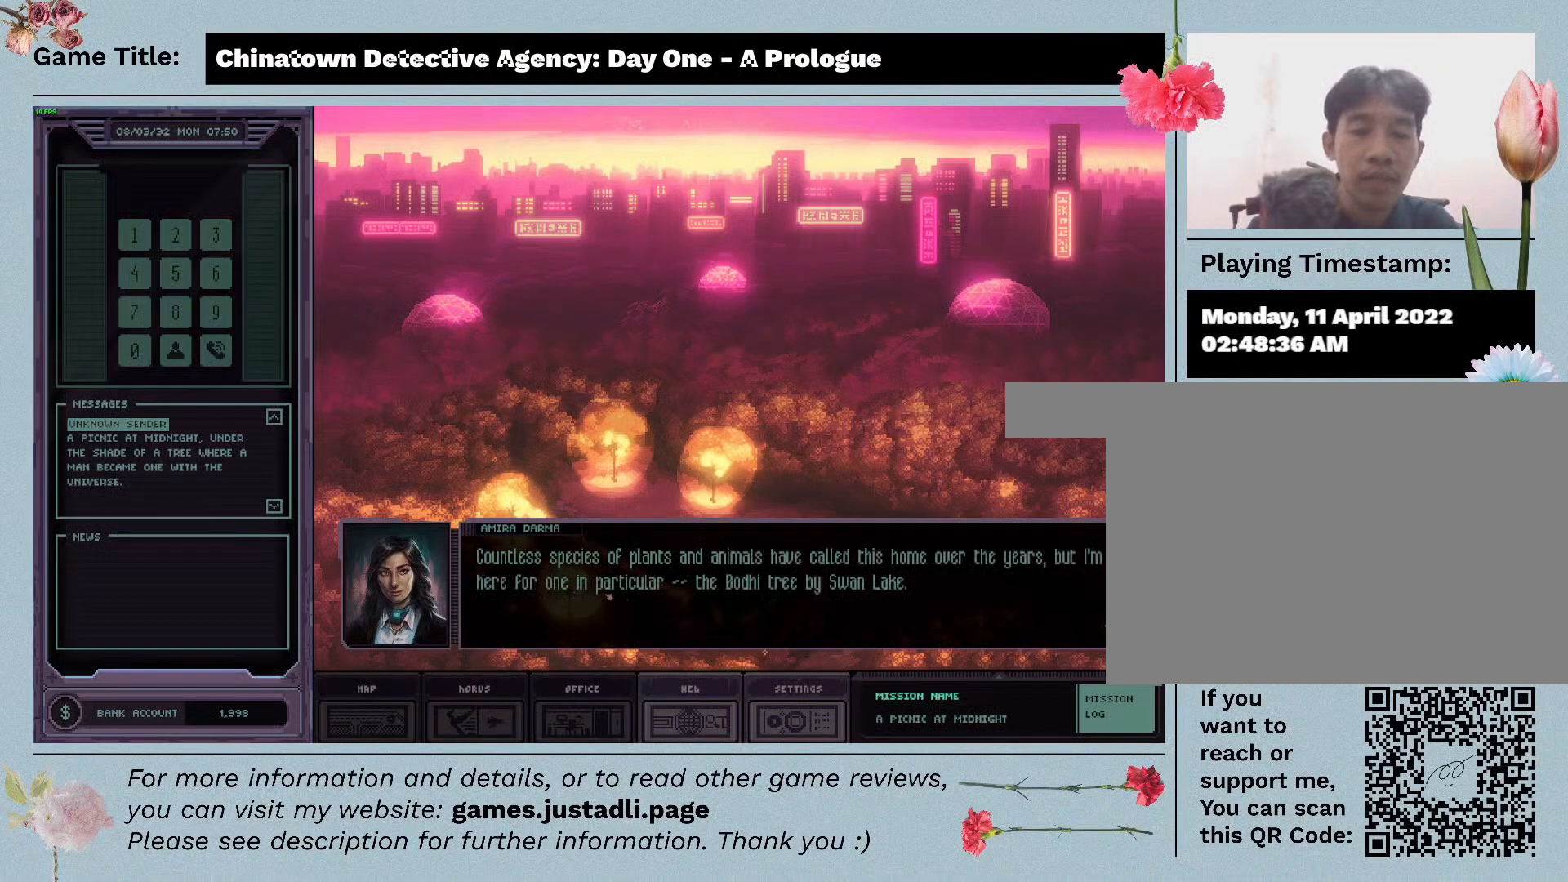
{"keys": [], "mouse": [], "events": []}
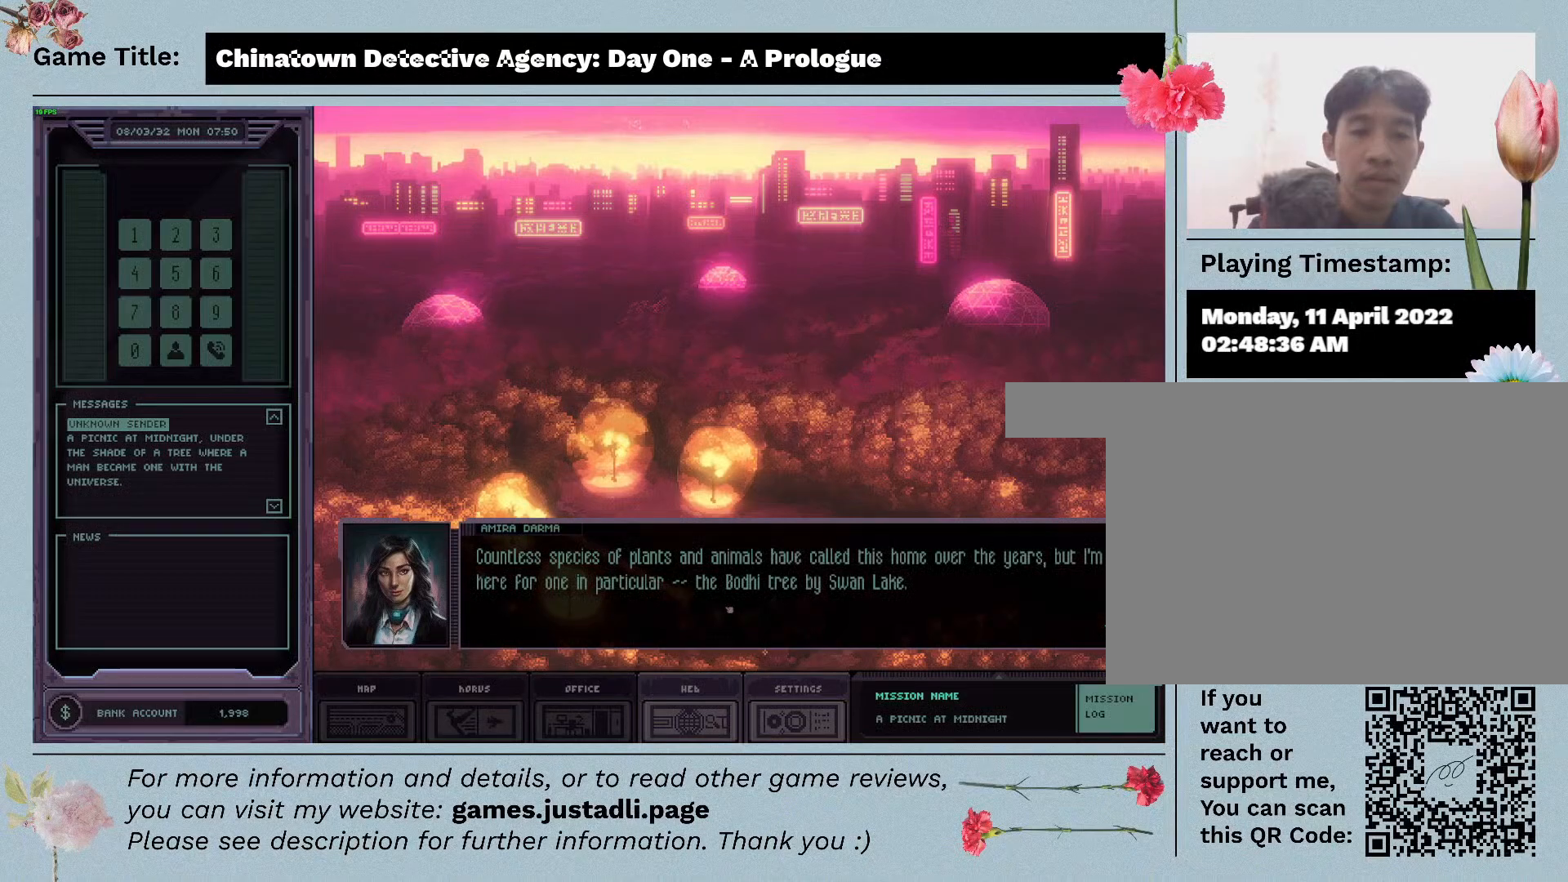
{"keys": [], "mouse": [], "events": []}
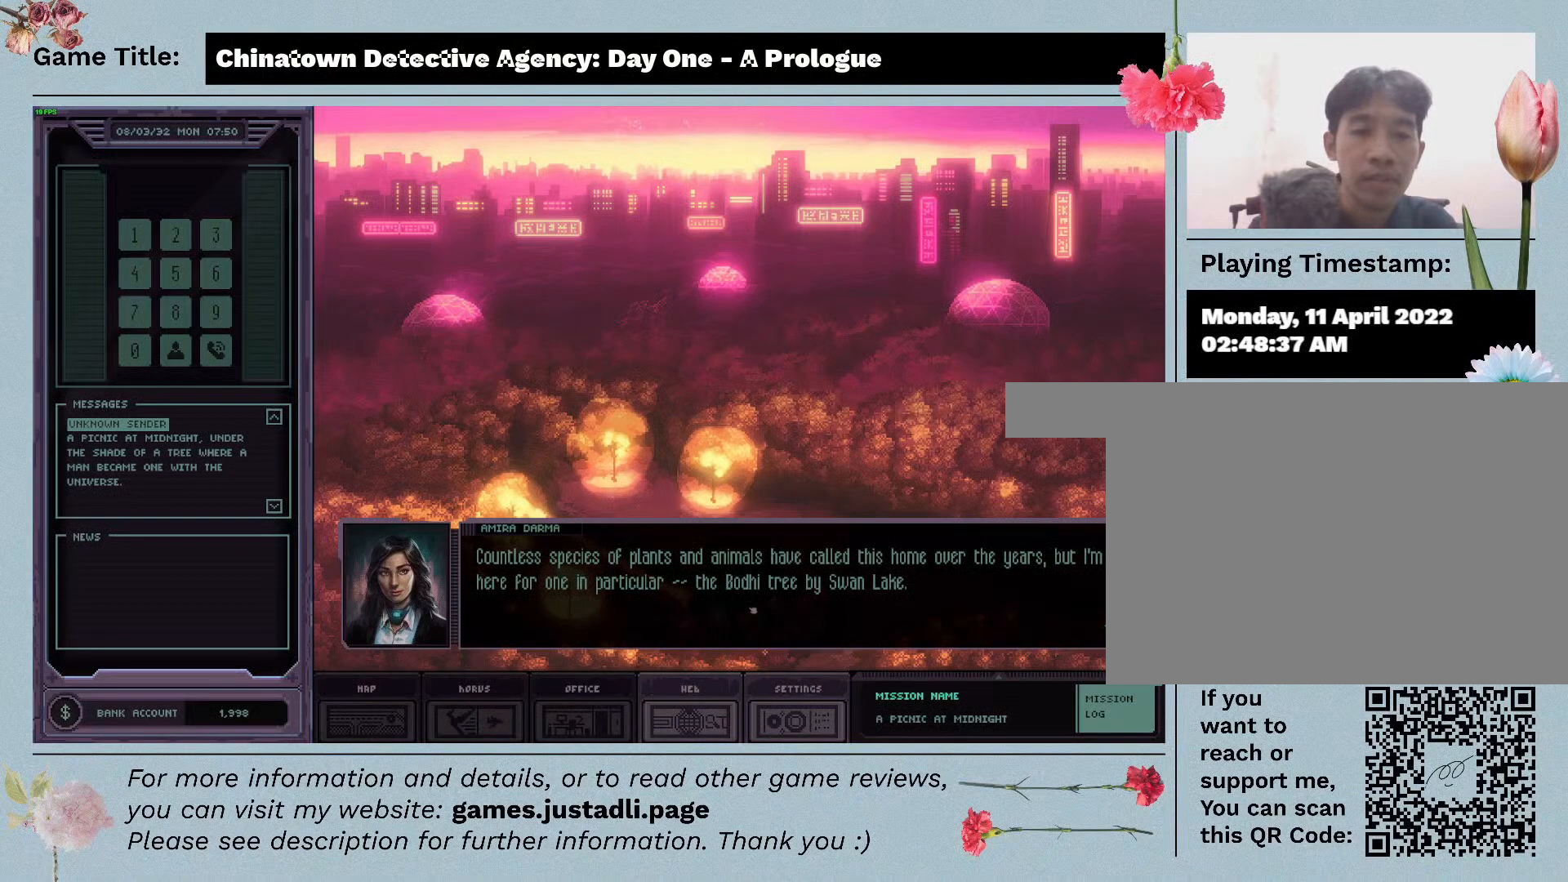
{"keys": [], "mouse": [], "events": [[33, "mouse_left", "down"], [383, "mouse_left", "up"]]}
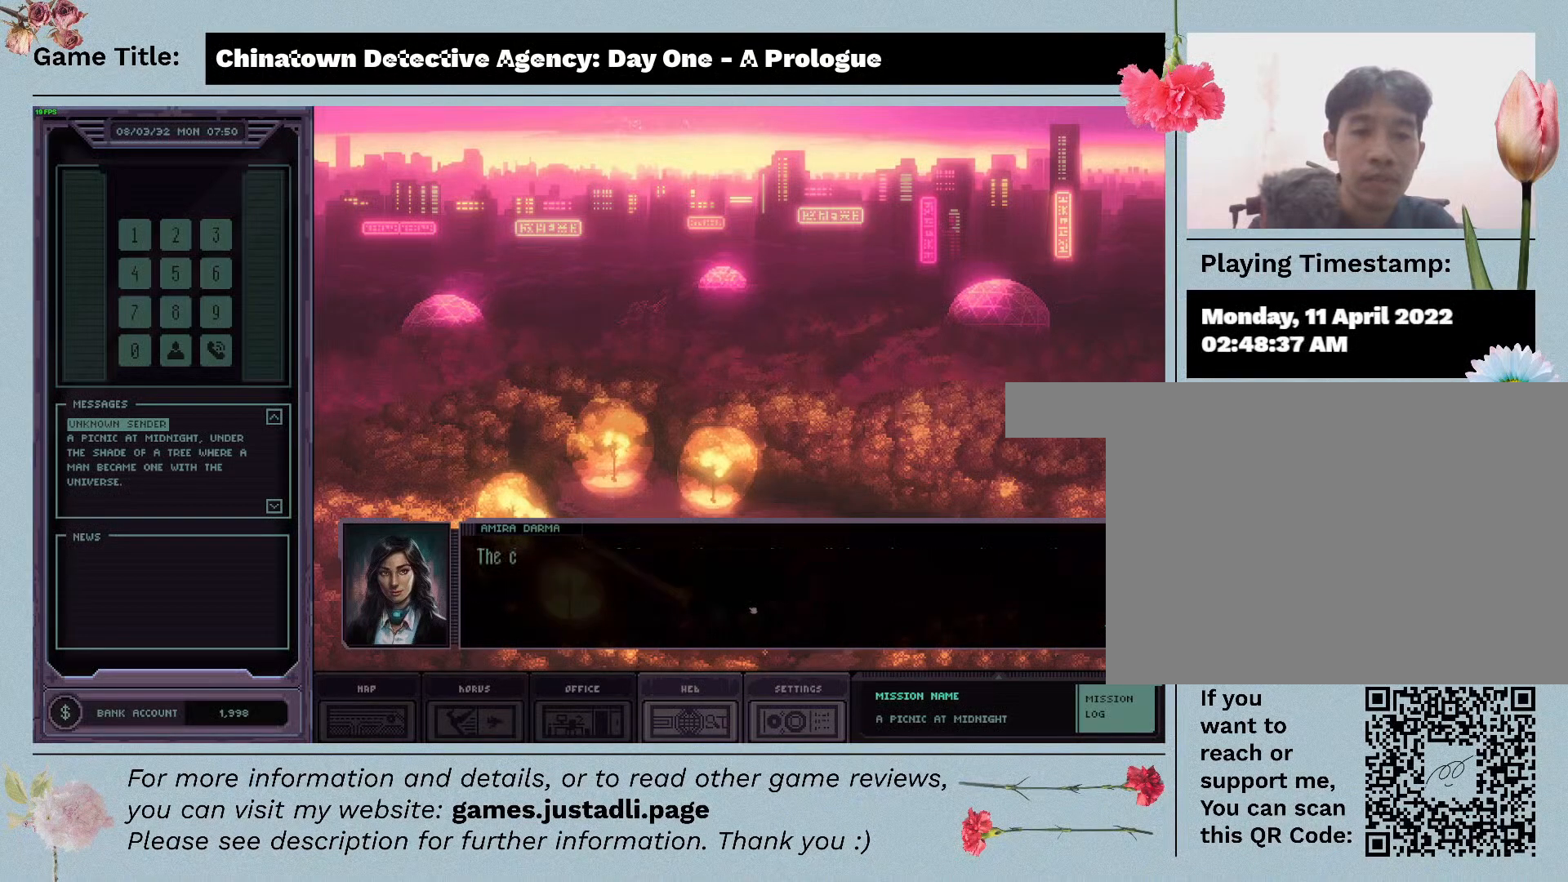
{"keys": [], "mouse": [], "events": []}
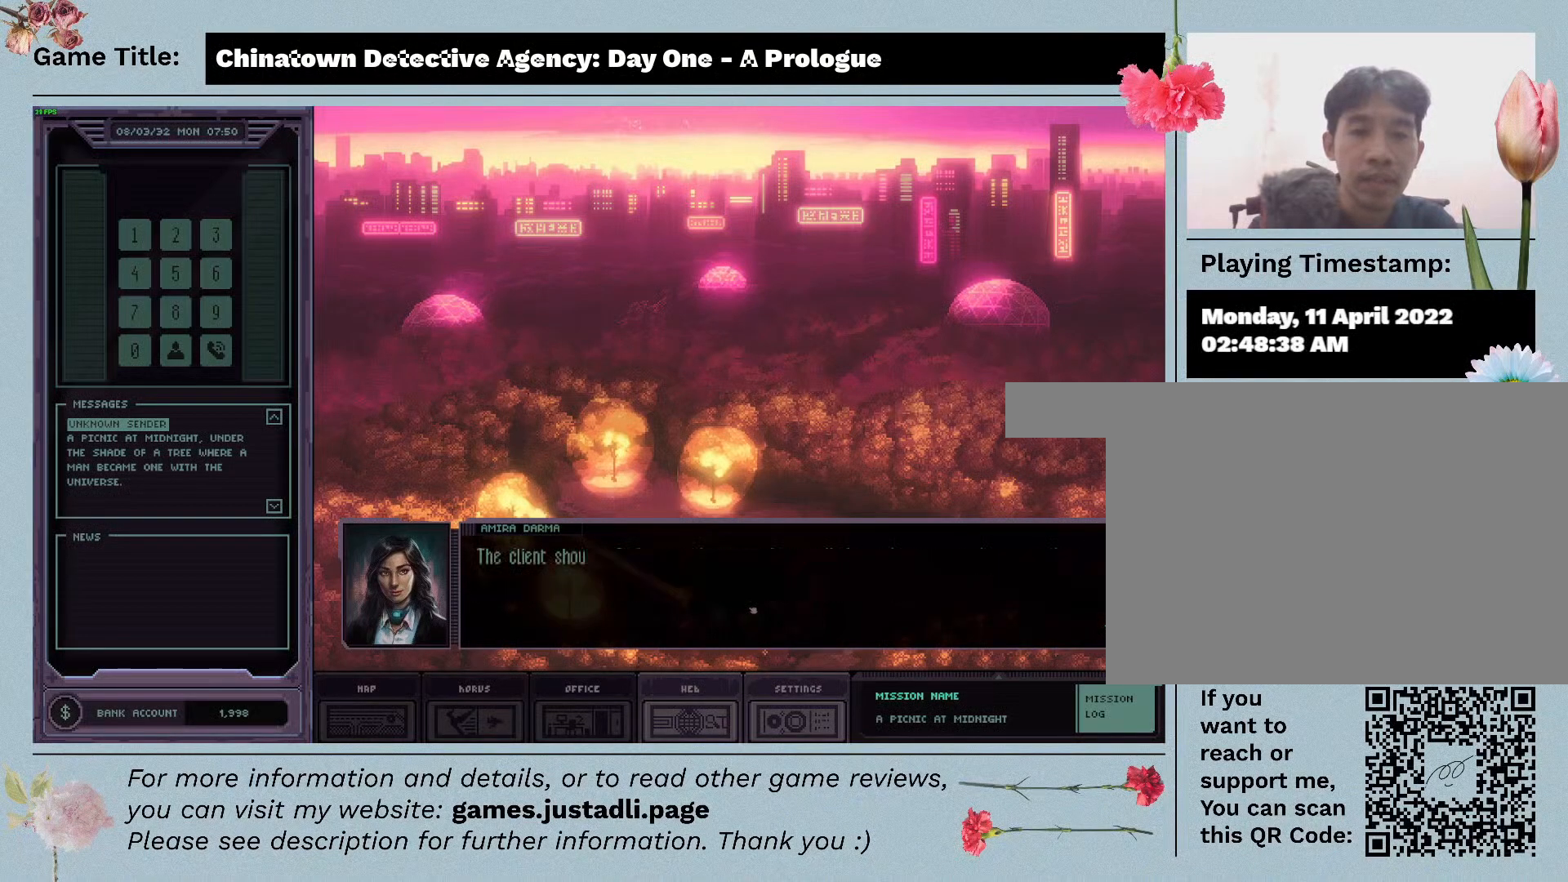
{"keys": [], "mouse": ["left"], "events": [[183, "mouse_left", "down"]]}
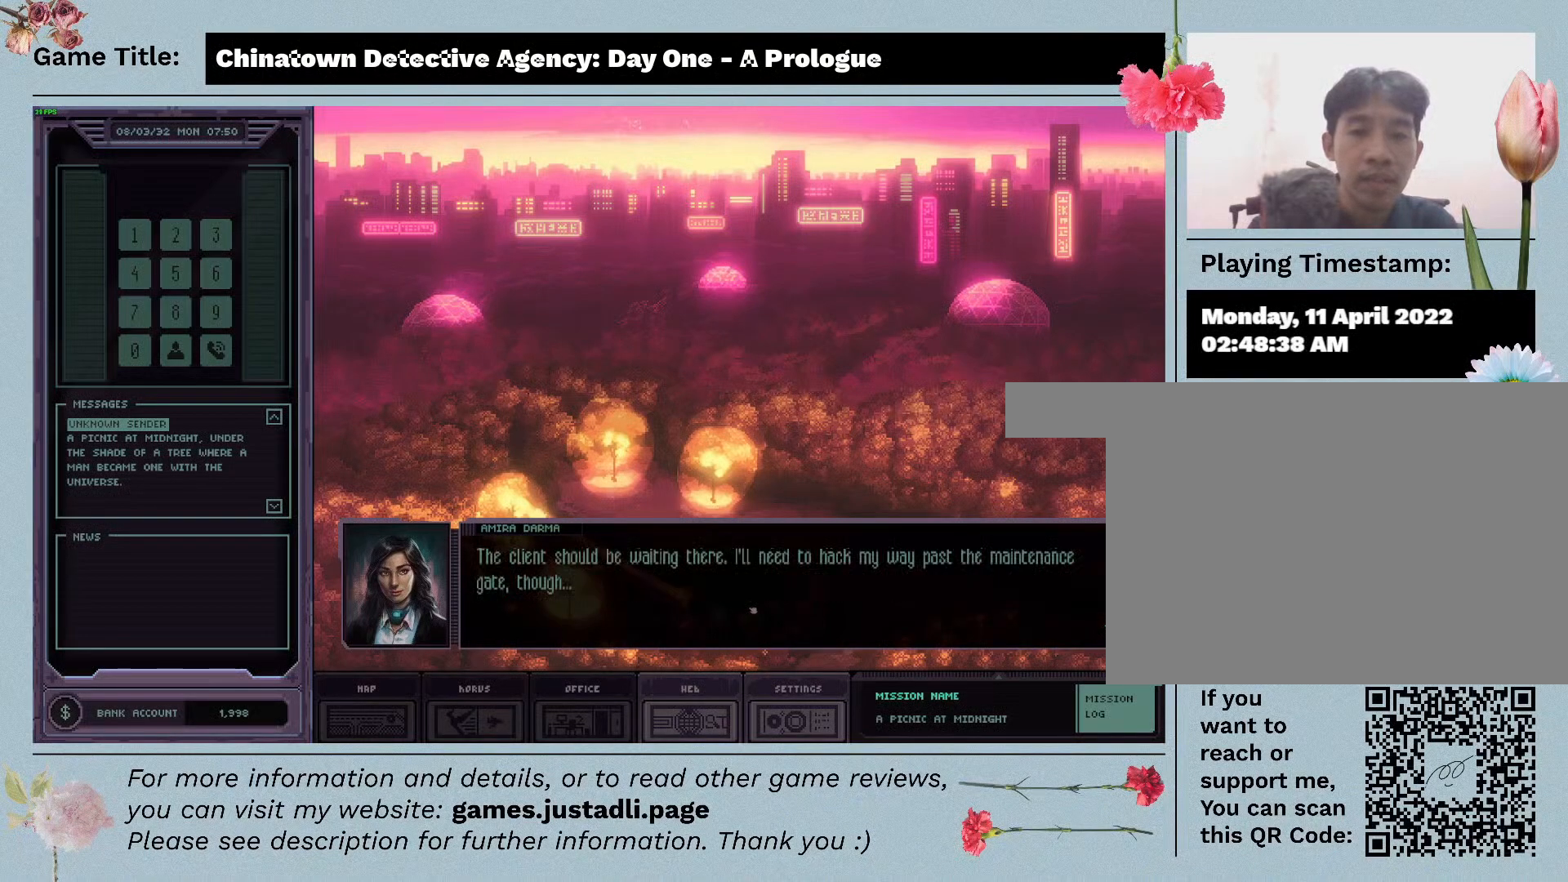
{"keys": [], "mouse": [], "events": [[133, "mouse_left", "up"]]}
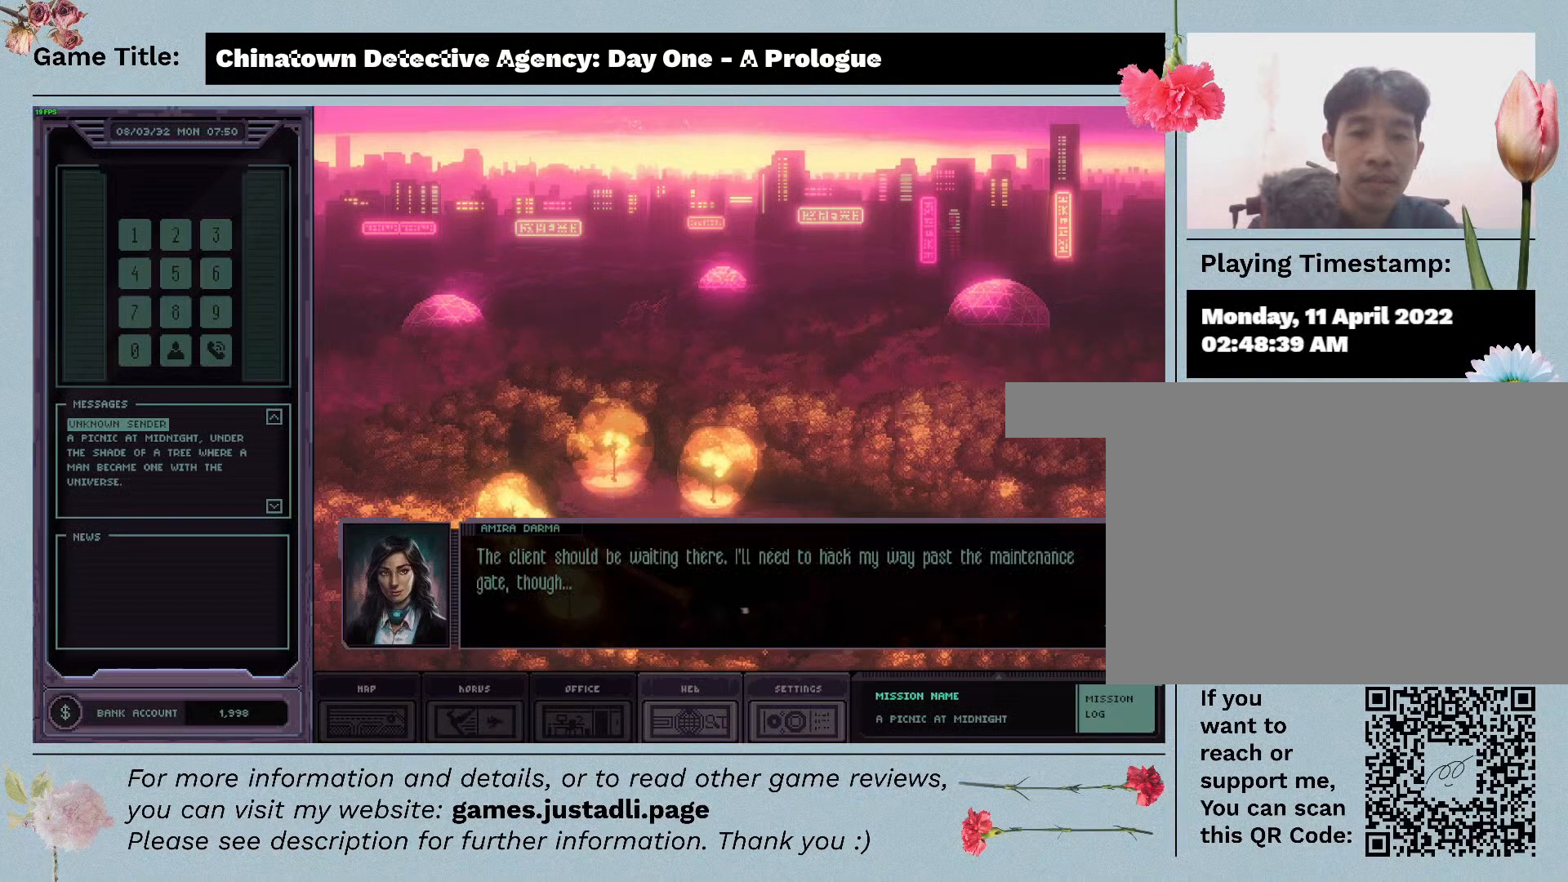
{"keys": [], "mouse": [], "events": []}
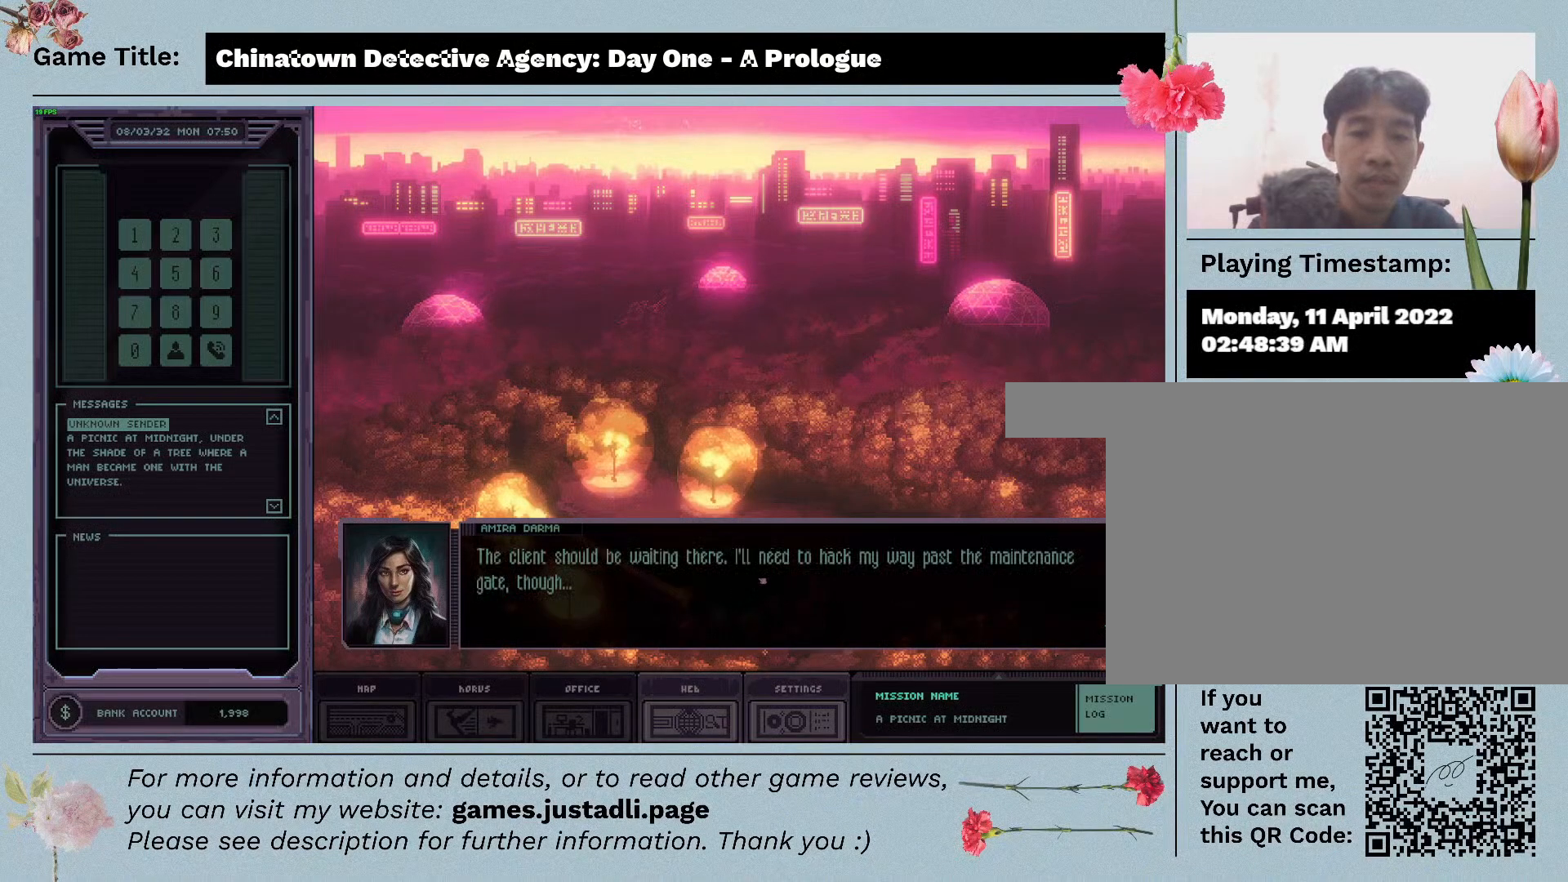
{"keys": [], "mouse": [], "events": []}
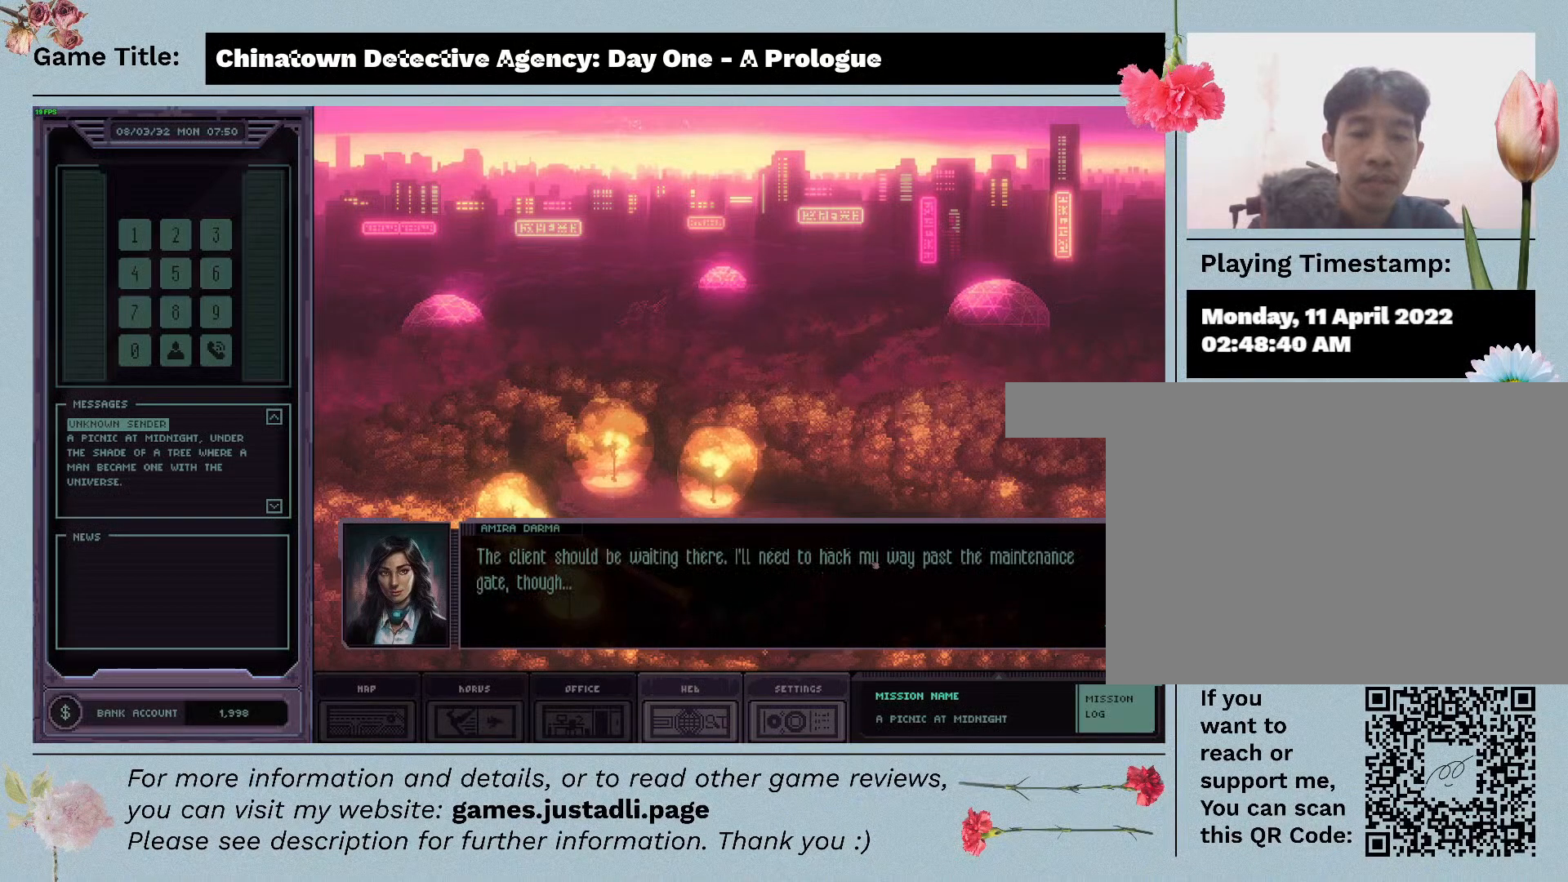
{"keys": [], "mouse": [], "events": []}
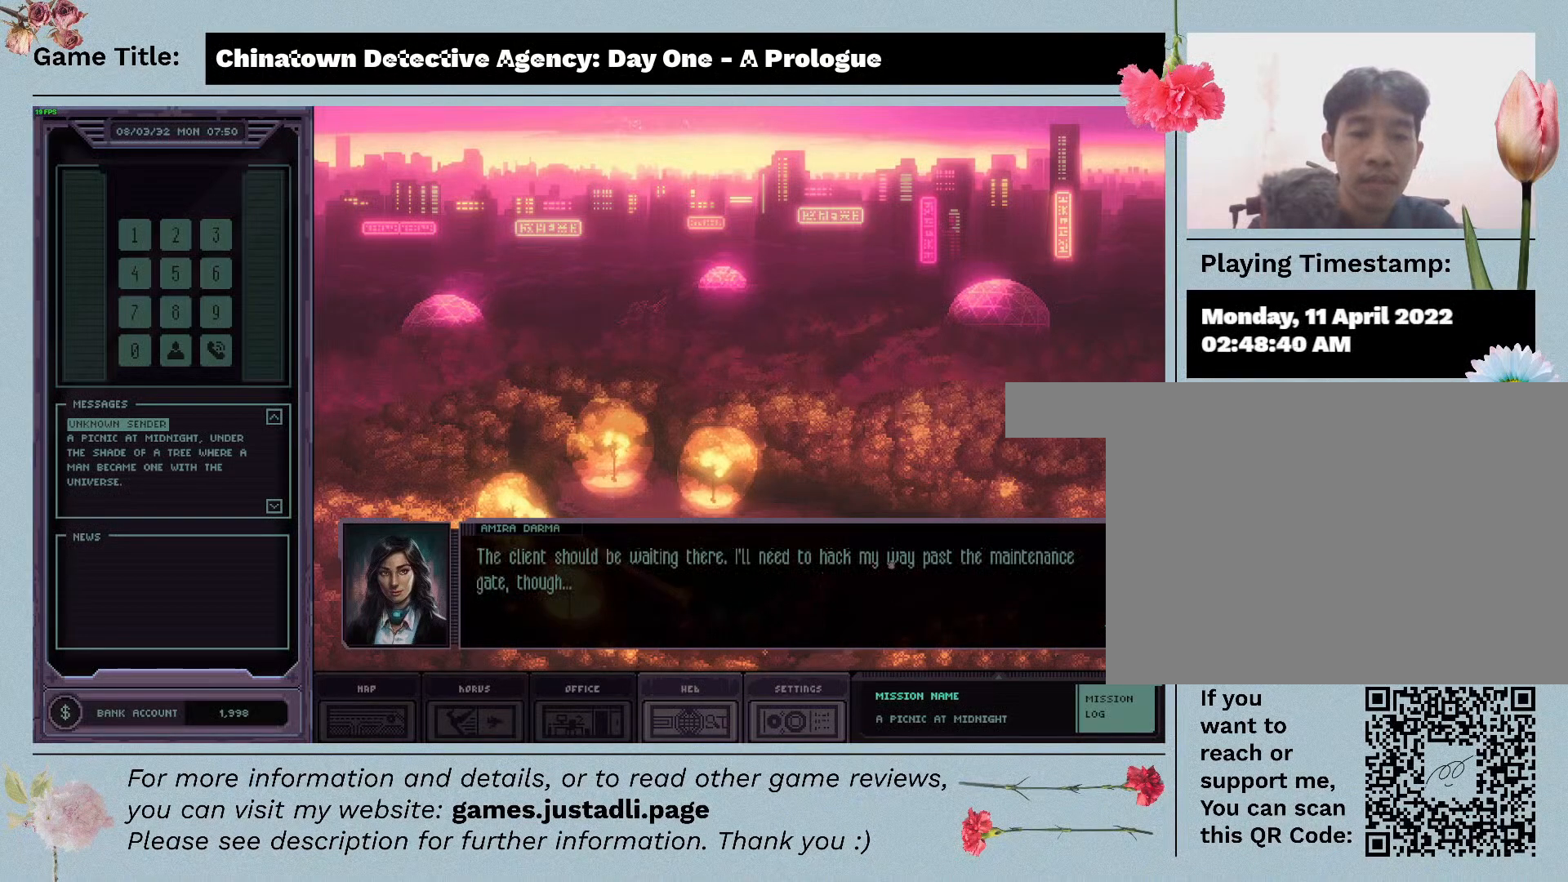
{"keys": [], "mouse": [], "events": []}
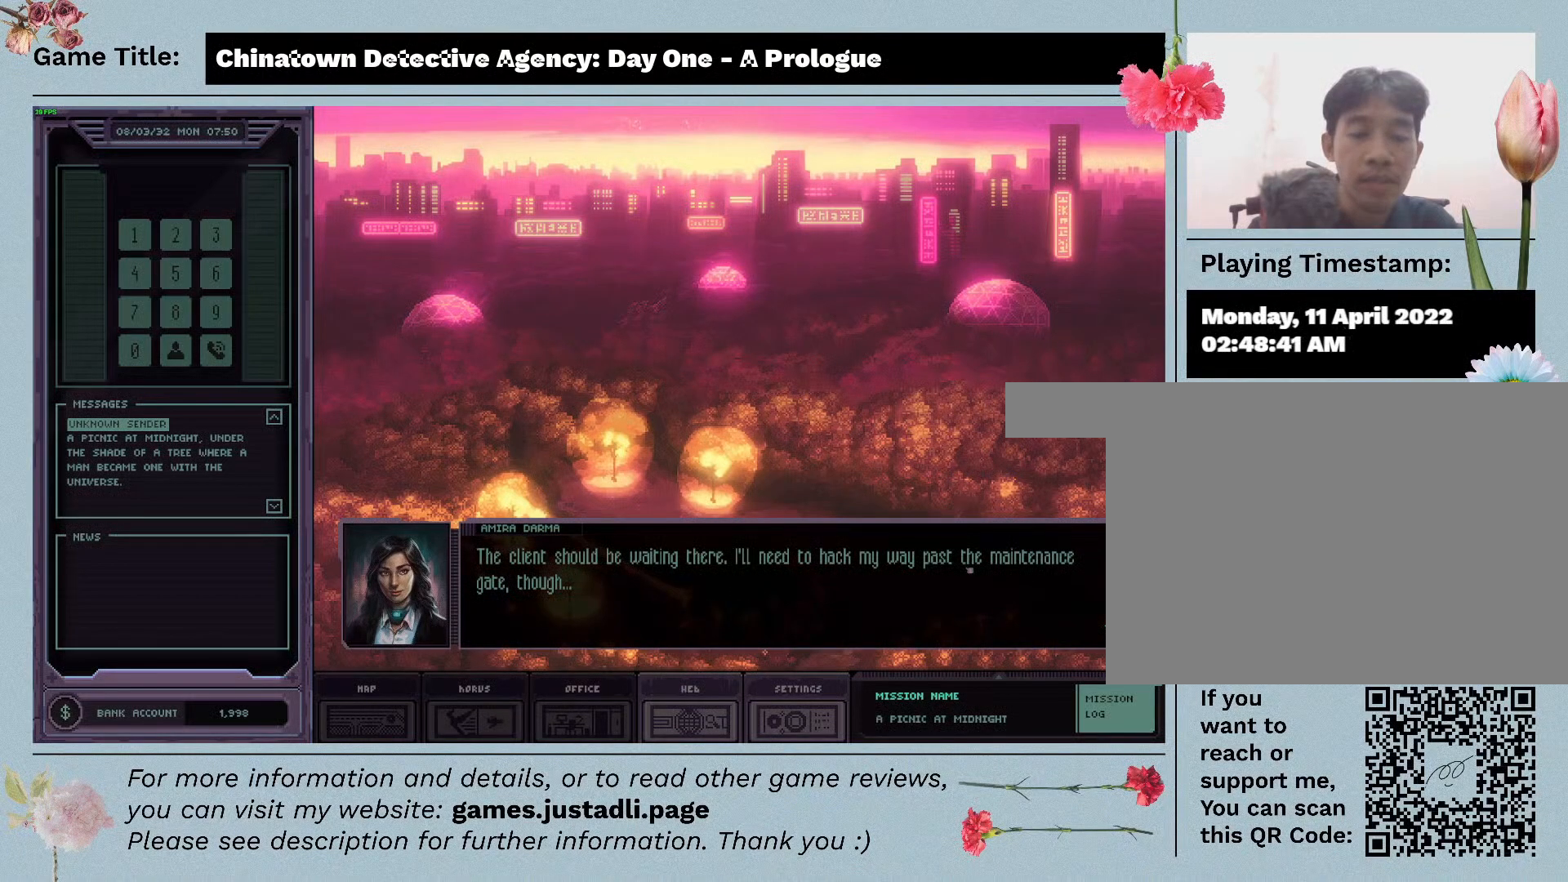
{"keys": [], "mouse": [], "events": []}
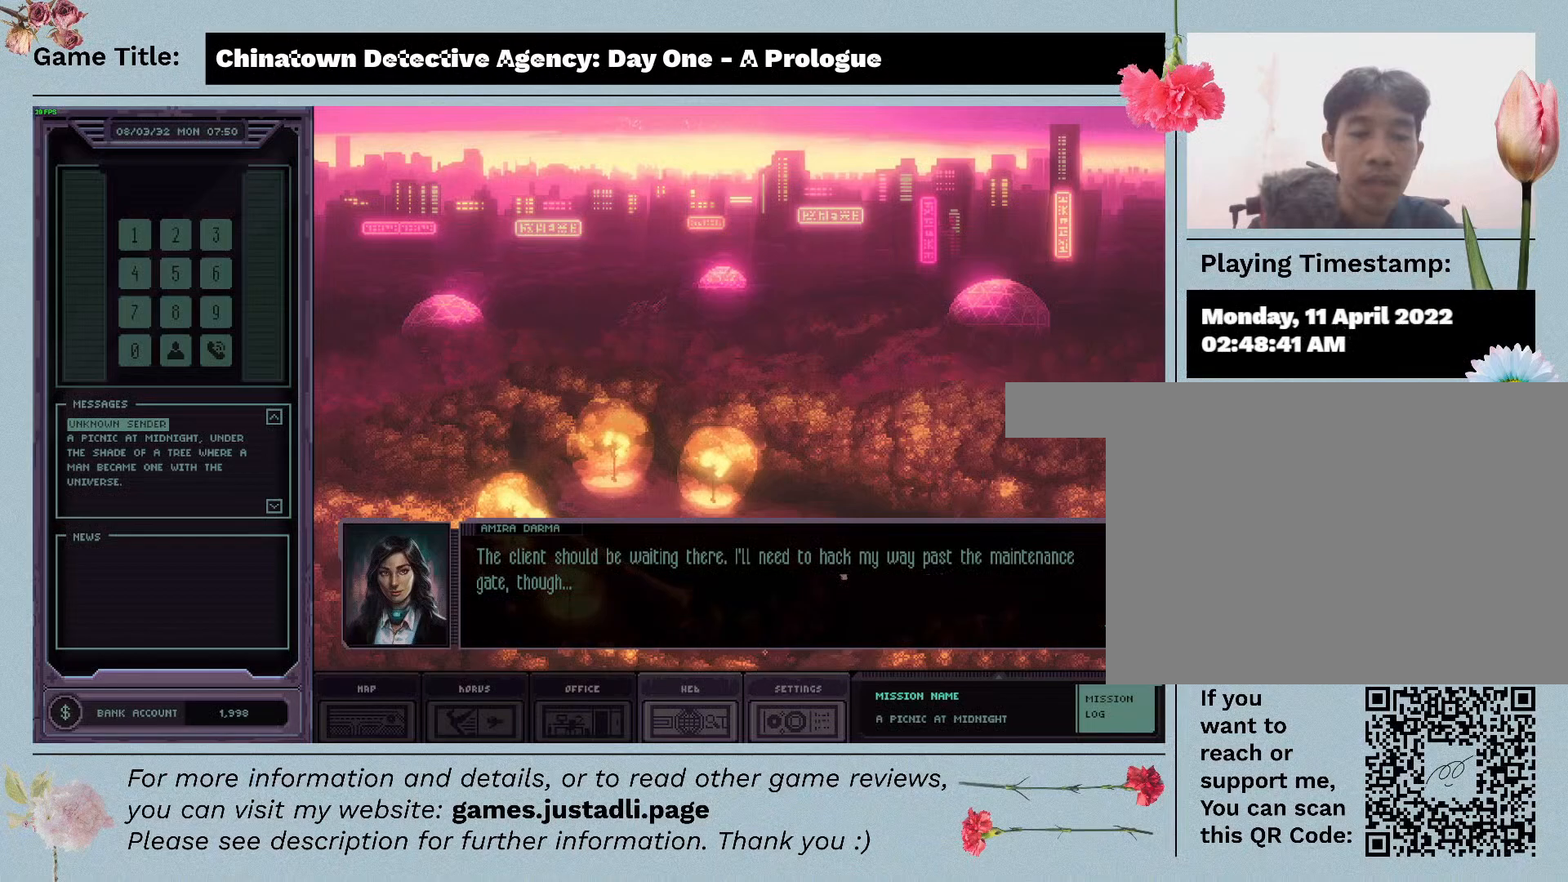
{"keys": [], "mouse": [], "events": []}
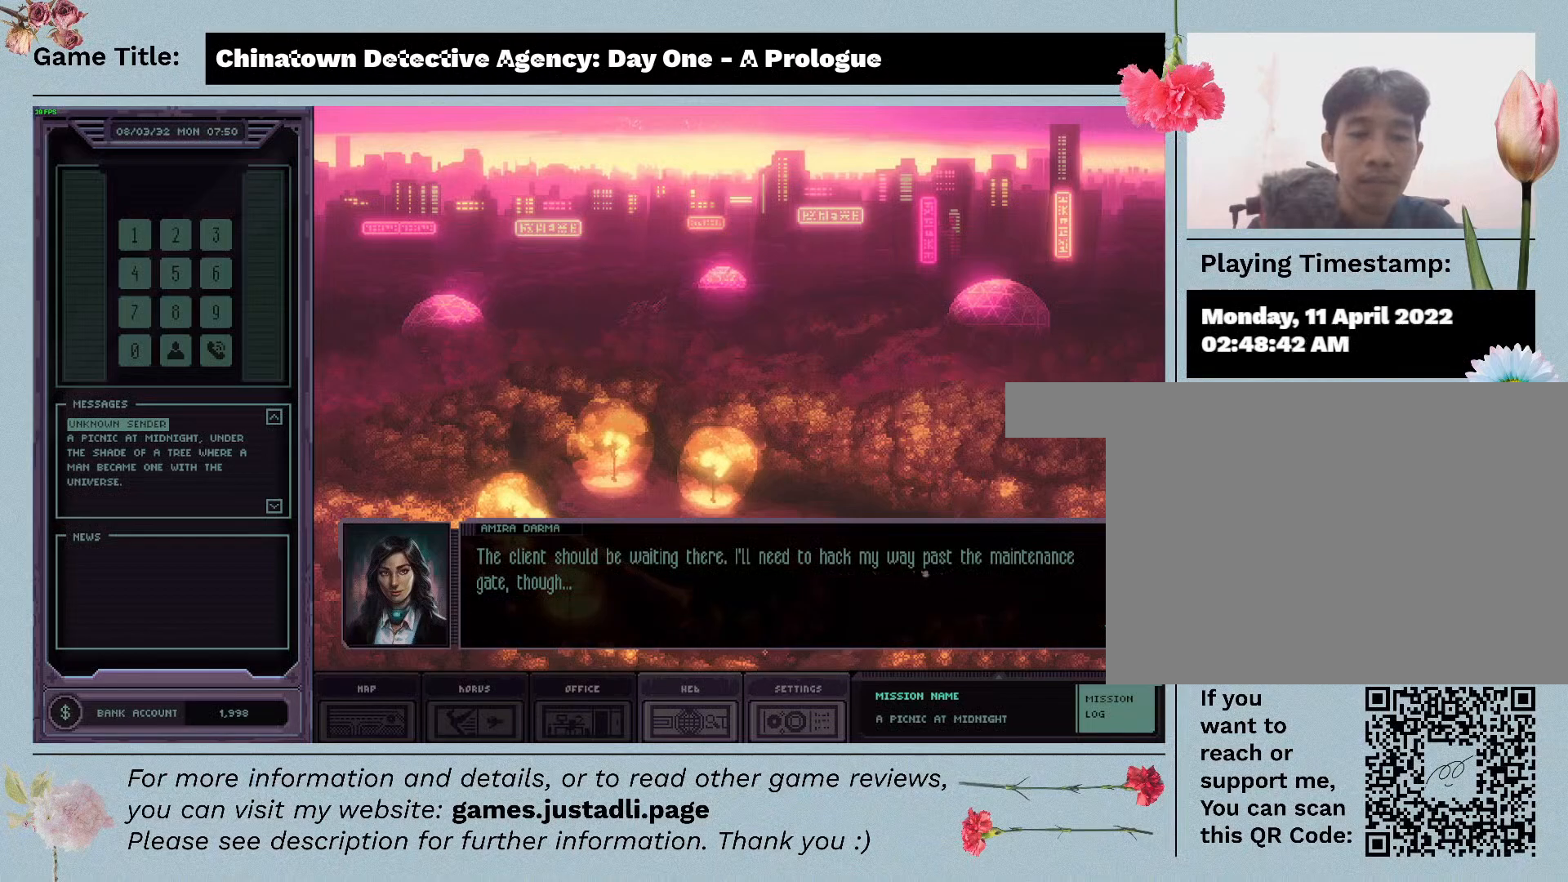
{"keys": [], "mouse": [], "events": []}
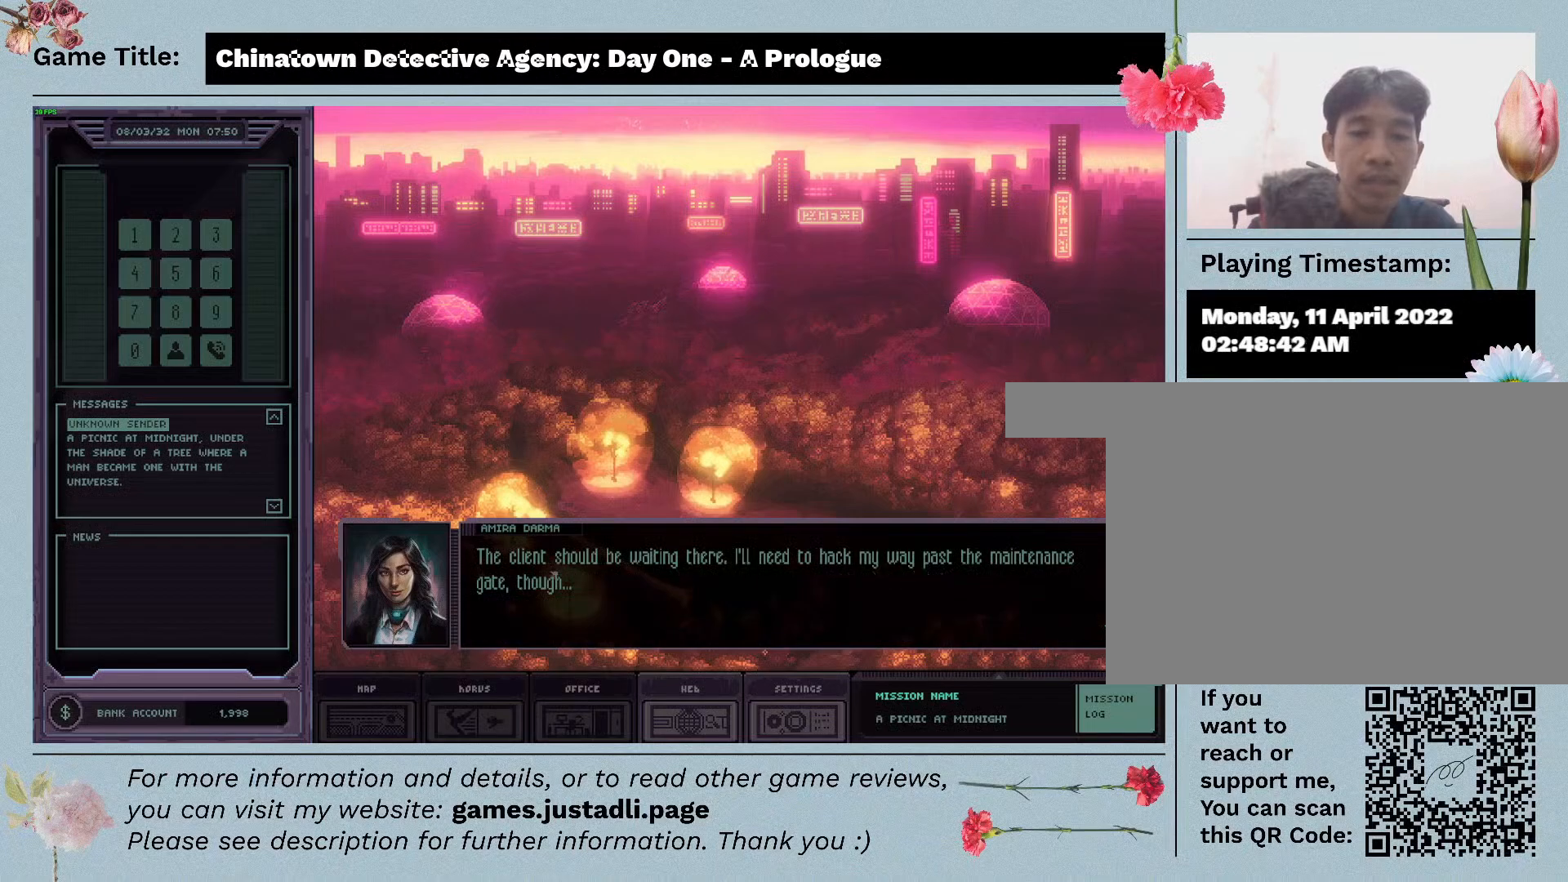
{"keys": [], "mouse": [], "events": [[200, "mouse_left", "down"], [483, "mouse_left", "up"]]}